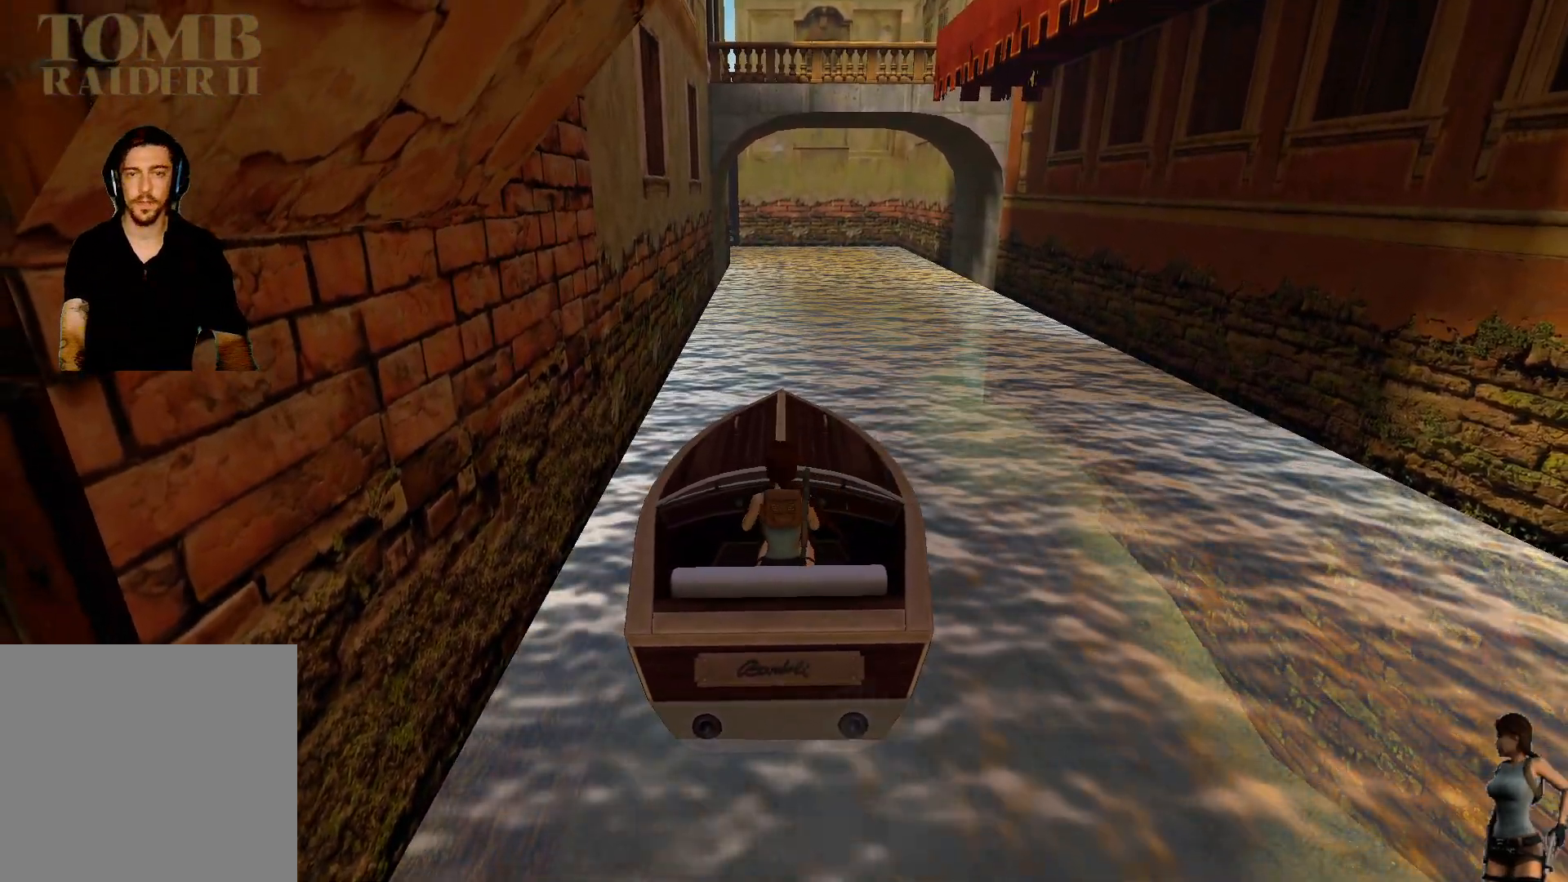
Gameplay with keyboard; each line is a JSON object with the keys held at the frame after it. "events" lists presses ("down") and releases ("up") of "1", "2", "3", "4", "5", "a", "alt", "b", "c", "ctrl", "d", "e", "f", "g", "q", "r", "s", "shift", "space", "t", "tab", "tilde", "v", "w", "x" and "z" between this image and that frame as [ms after this image, input, new state], when the widget could be followed in between. No other keys are recorded. Mouse input is not recorded.
{"keys": [], "events": []}
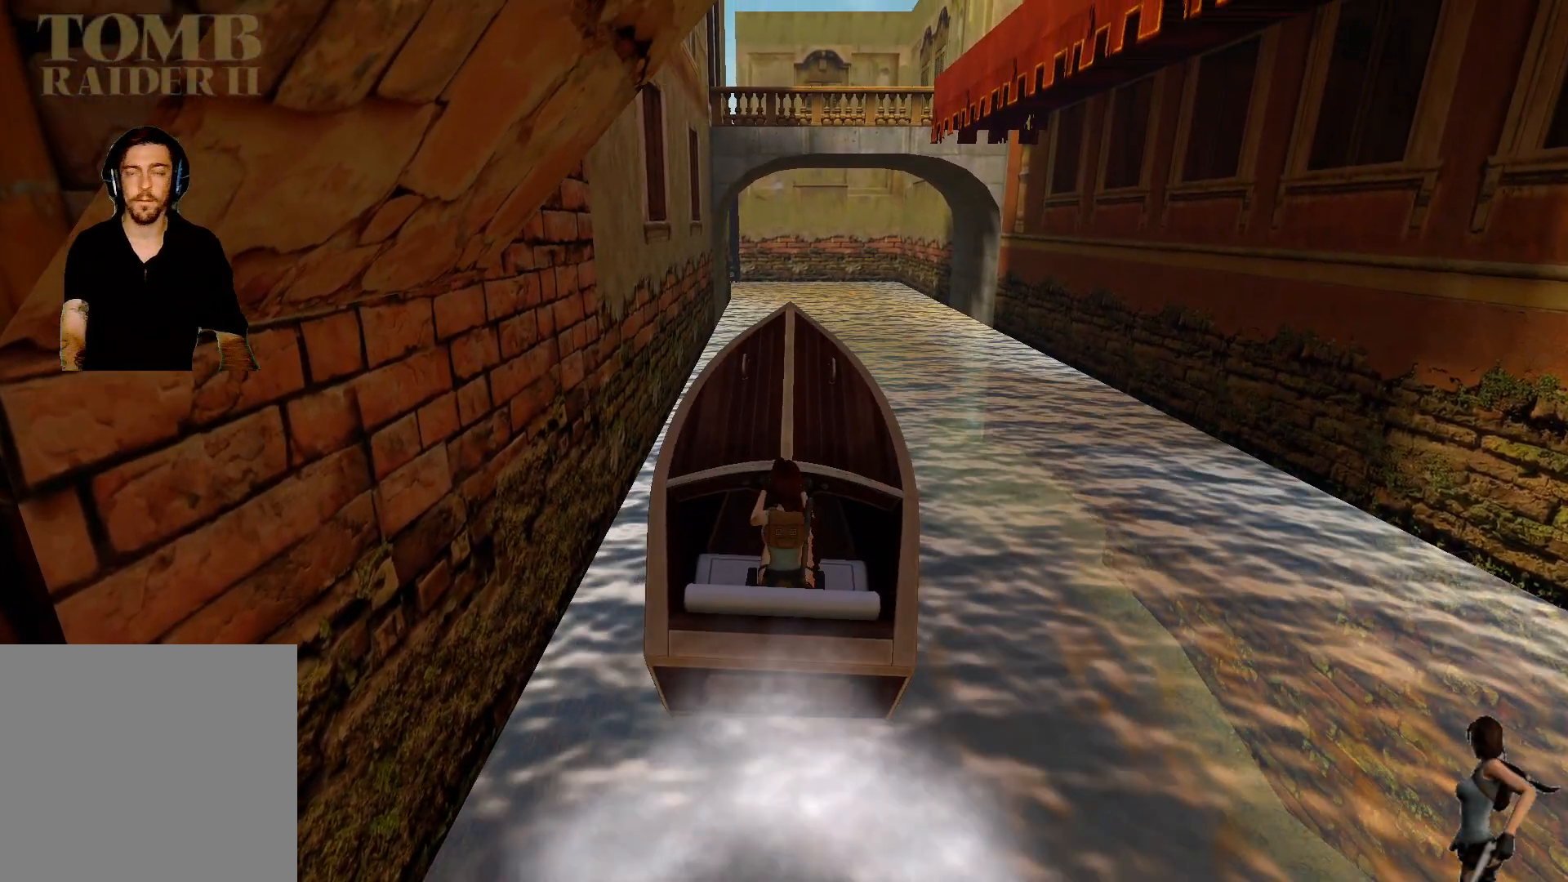
{"keys": ["ctrl"], "events": [[367, "ctrl", "down"]]}
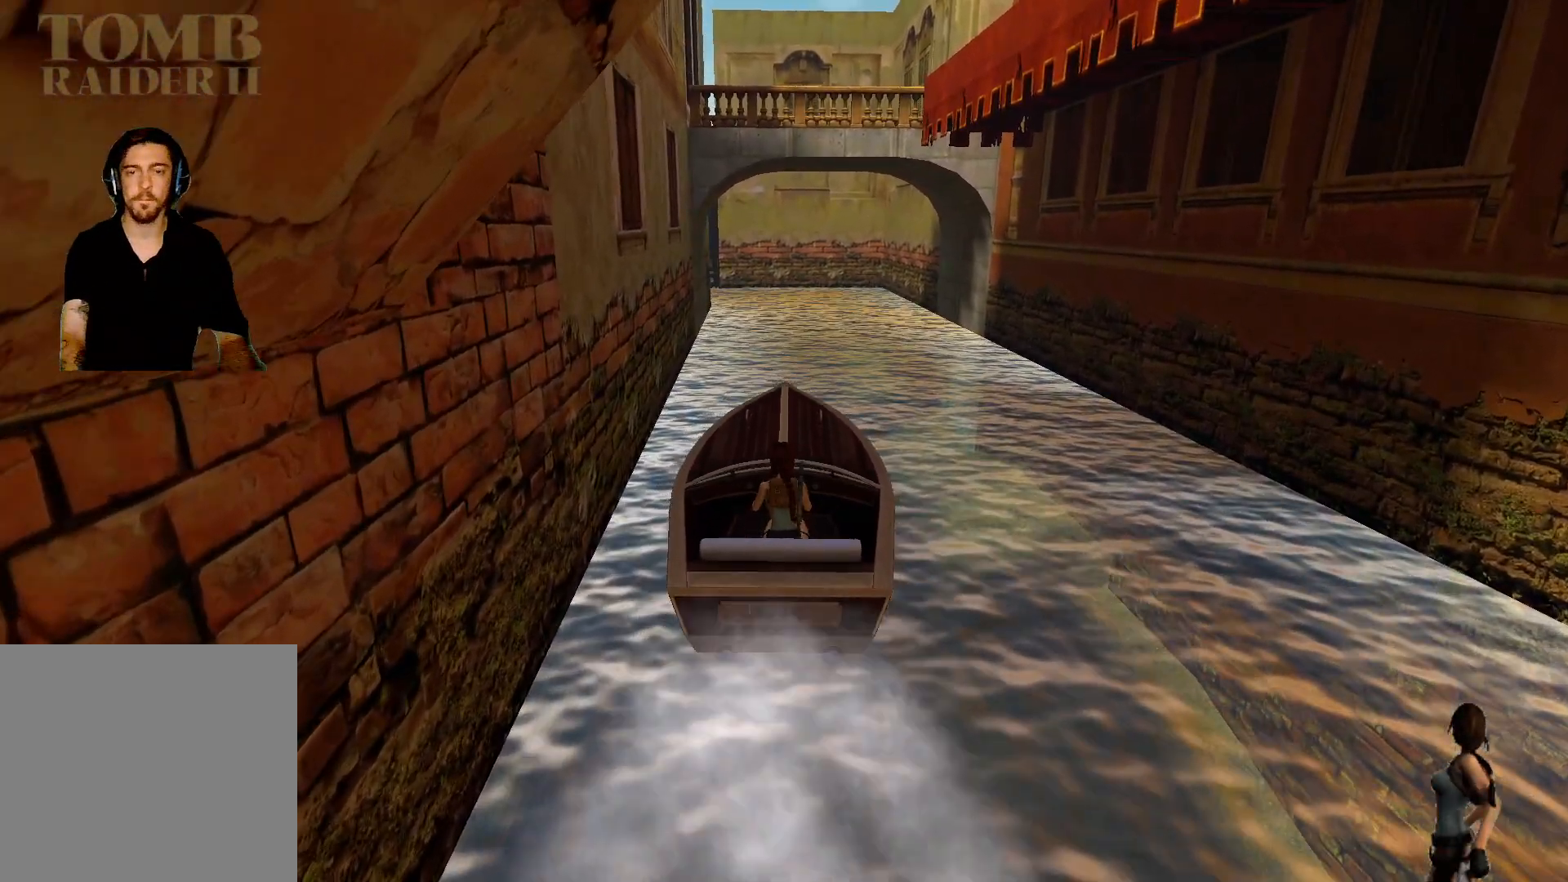
{"keys": ["ctrl"], "events": []}
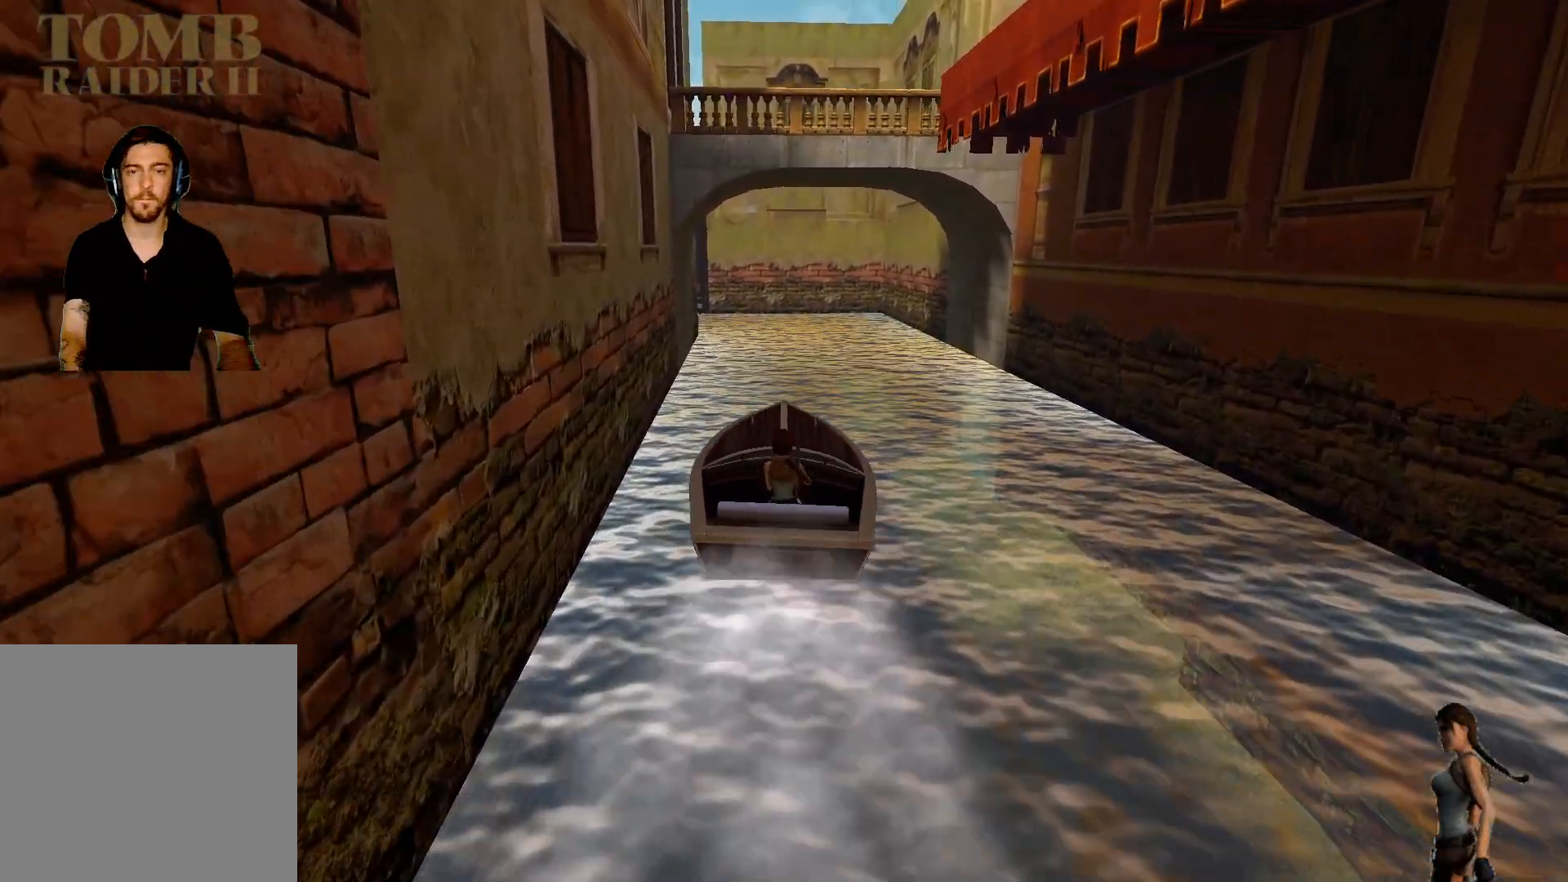
{"keys": ["ctrl"], "events": []}
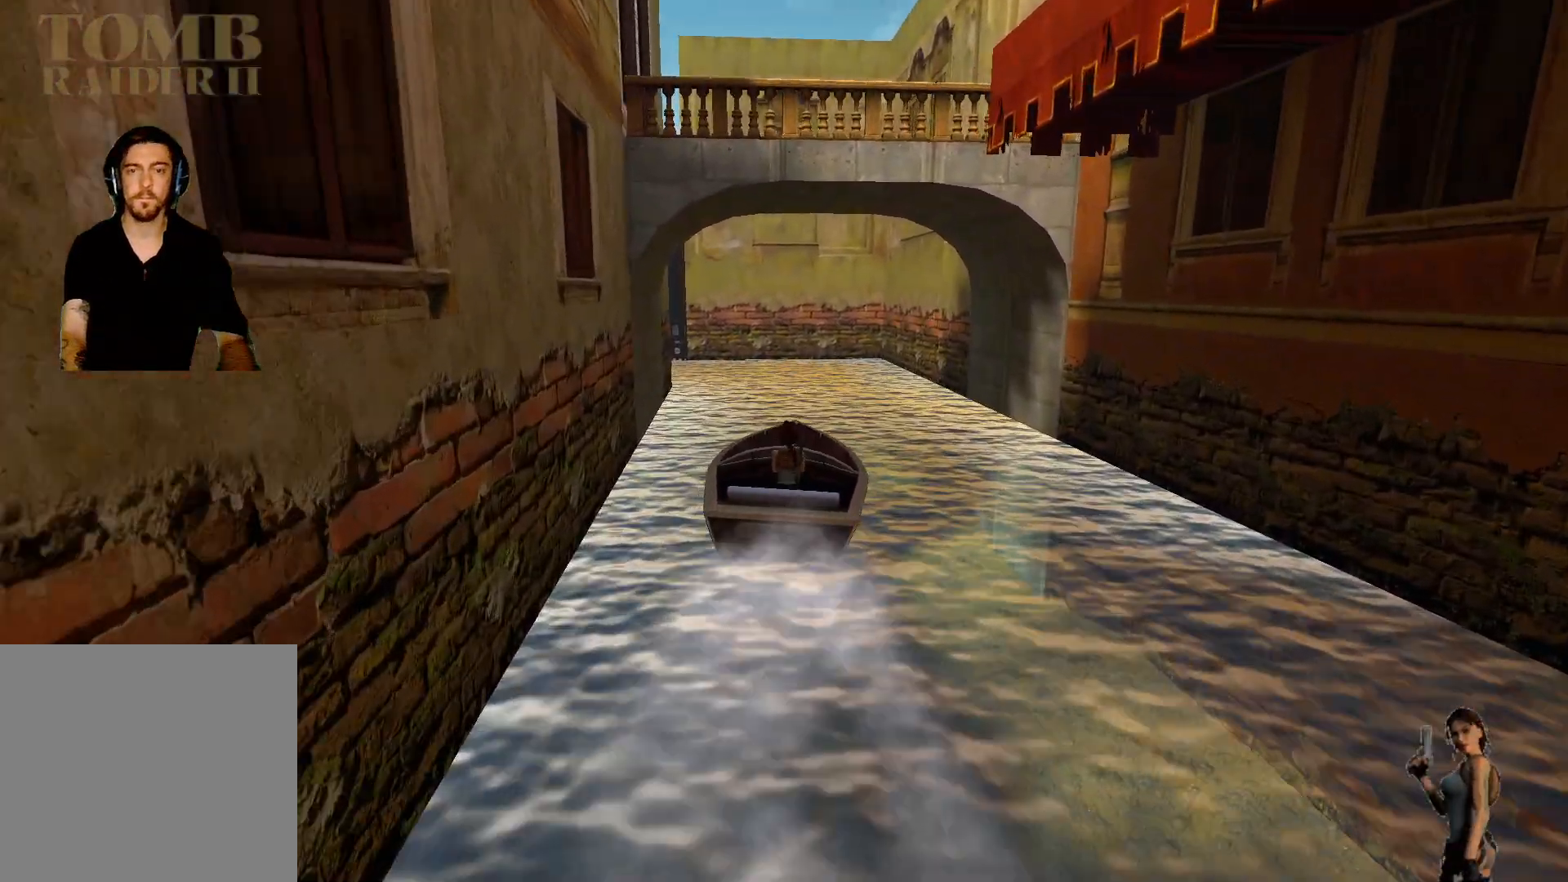
{"keys": [], "events": [[50, "ctrl", "up"]]}
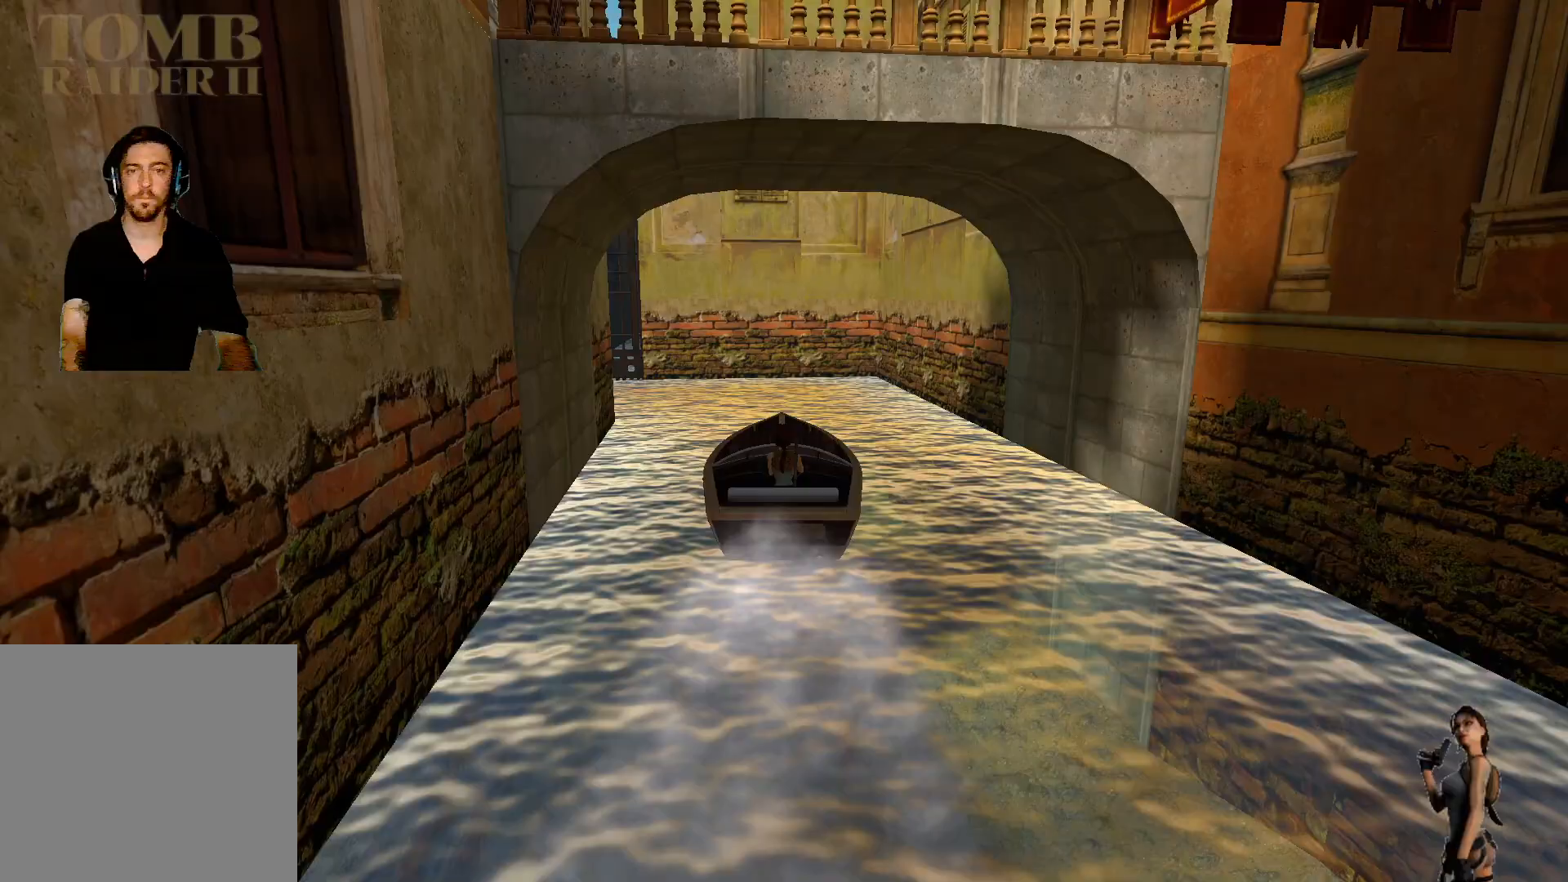
{"keys": [], "events": []}
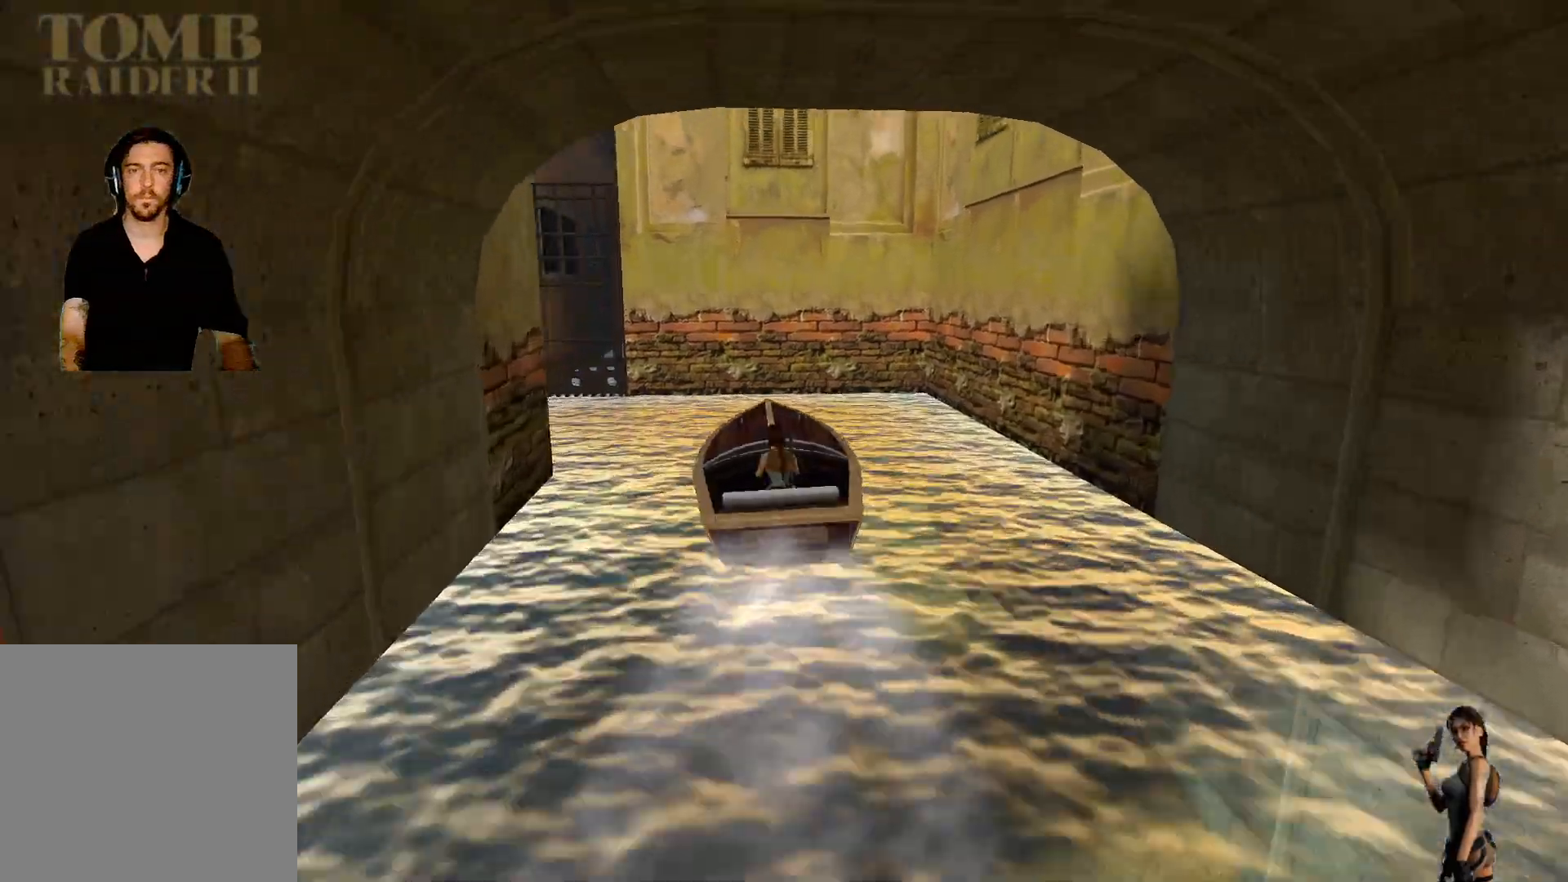
{"keys": [], "events": []}
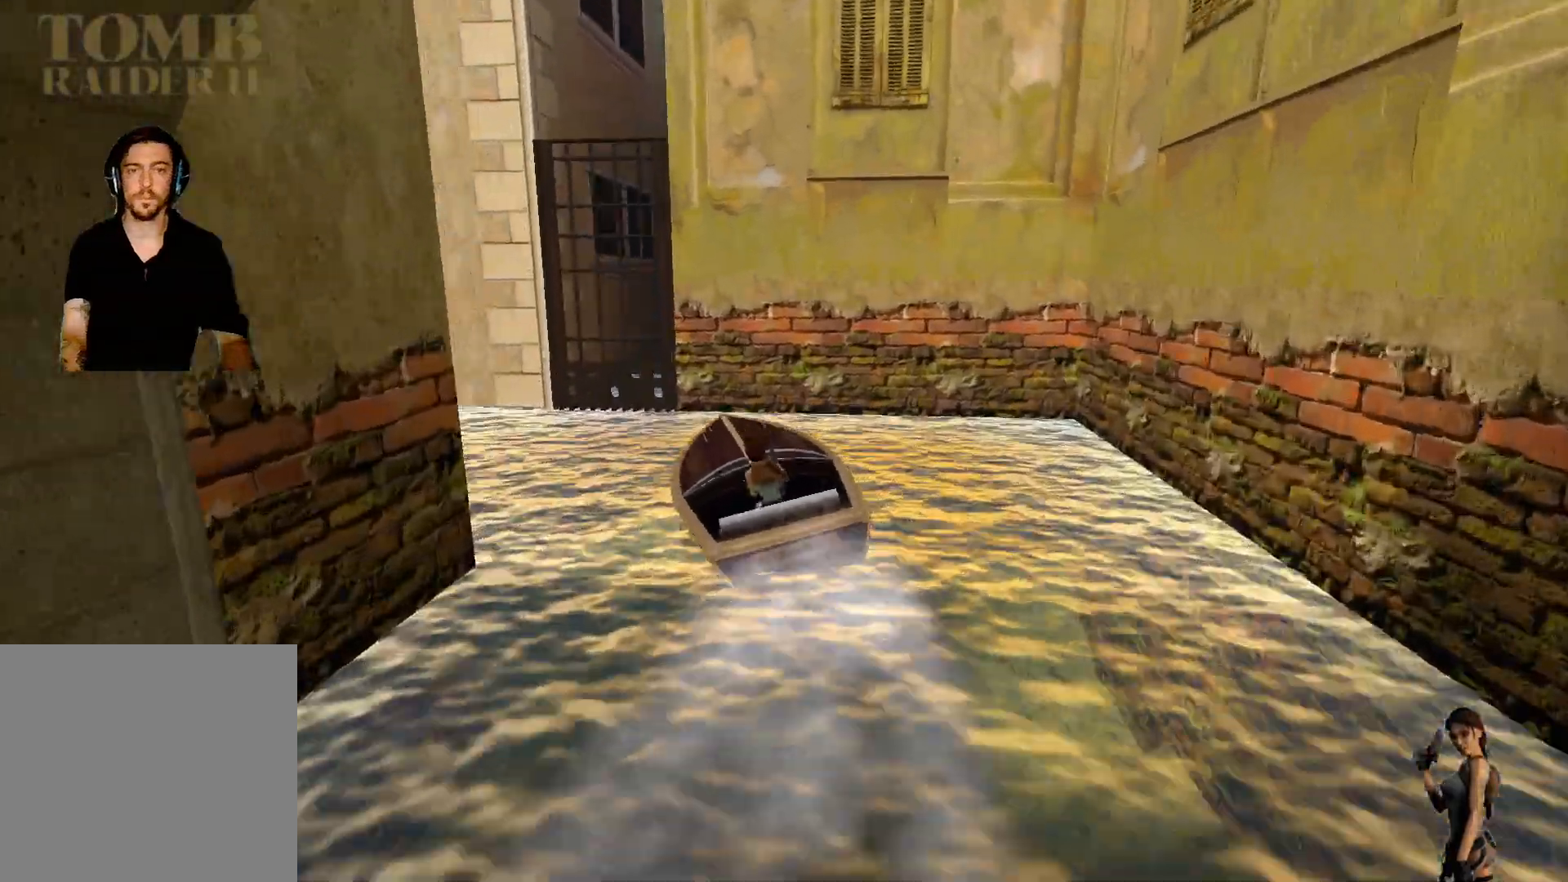
{"keys": [], "events": []}
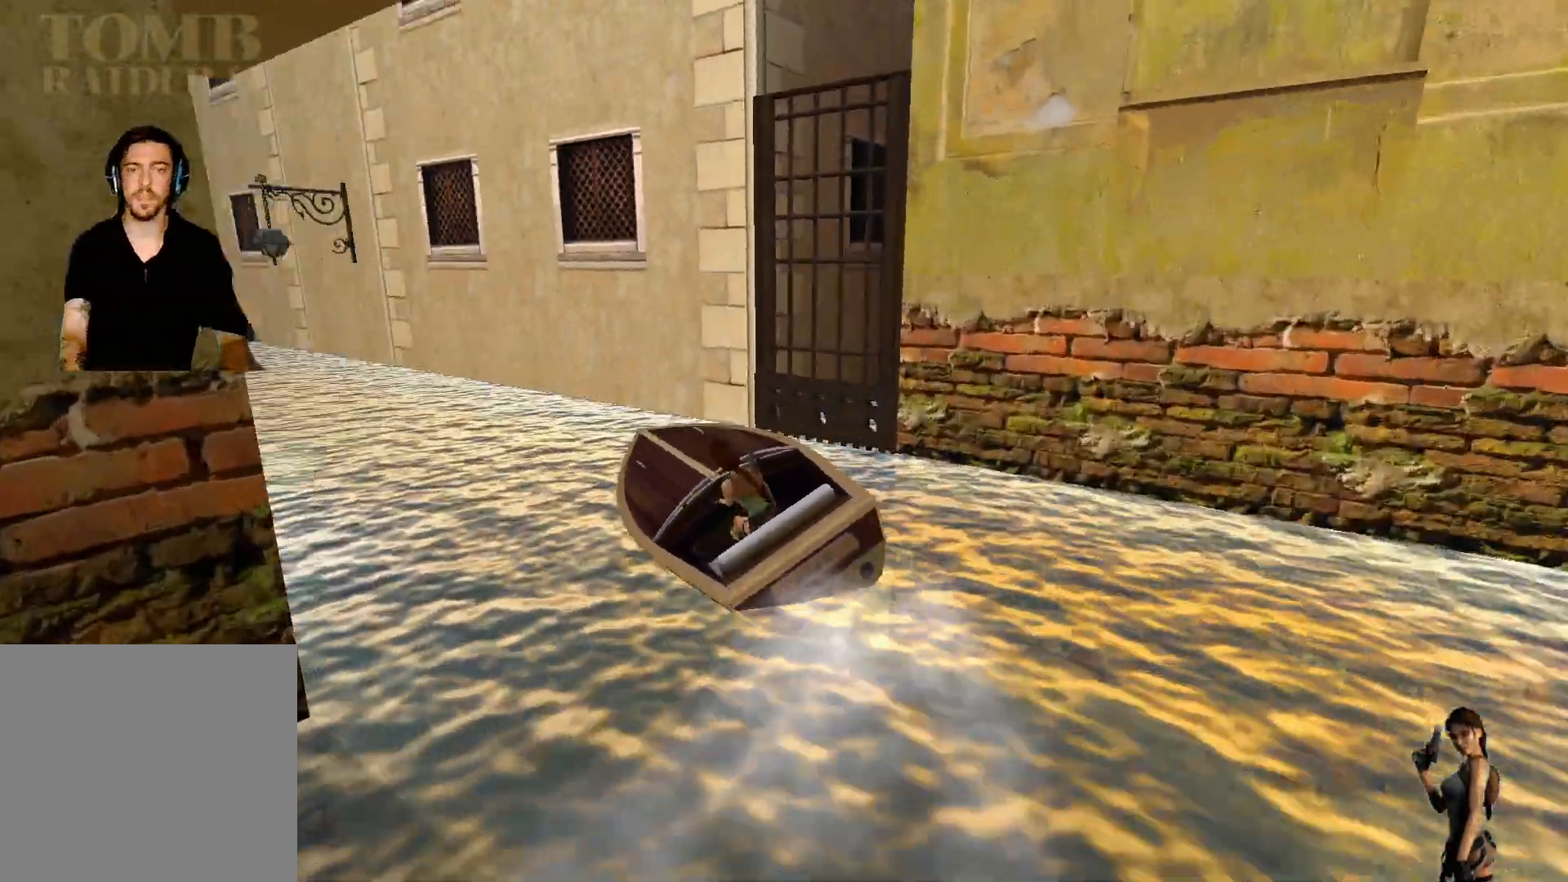
{"keys": [], "events": []}
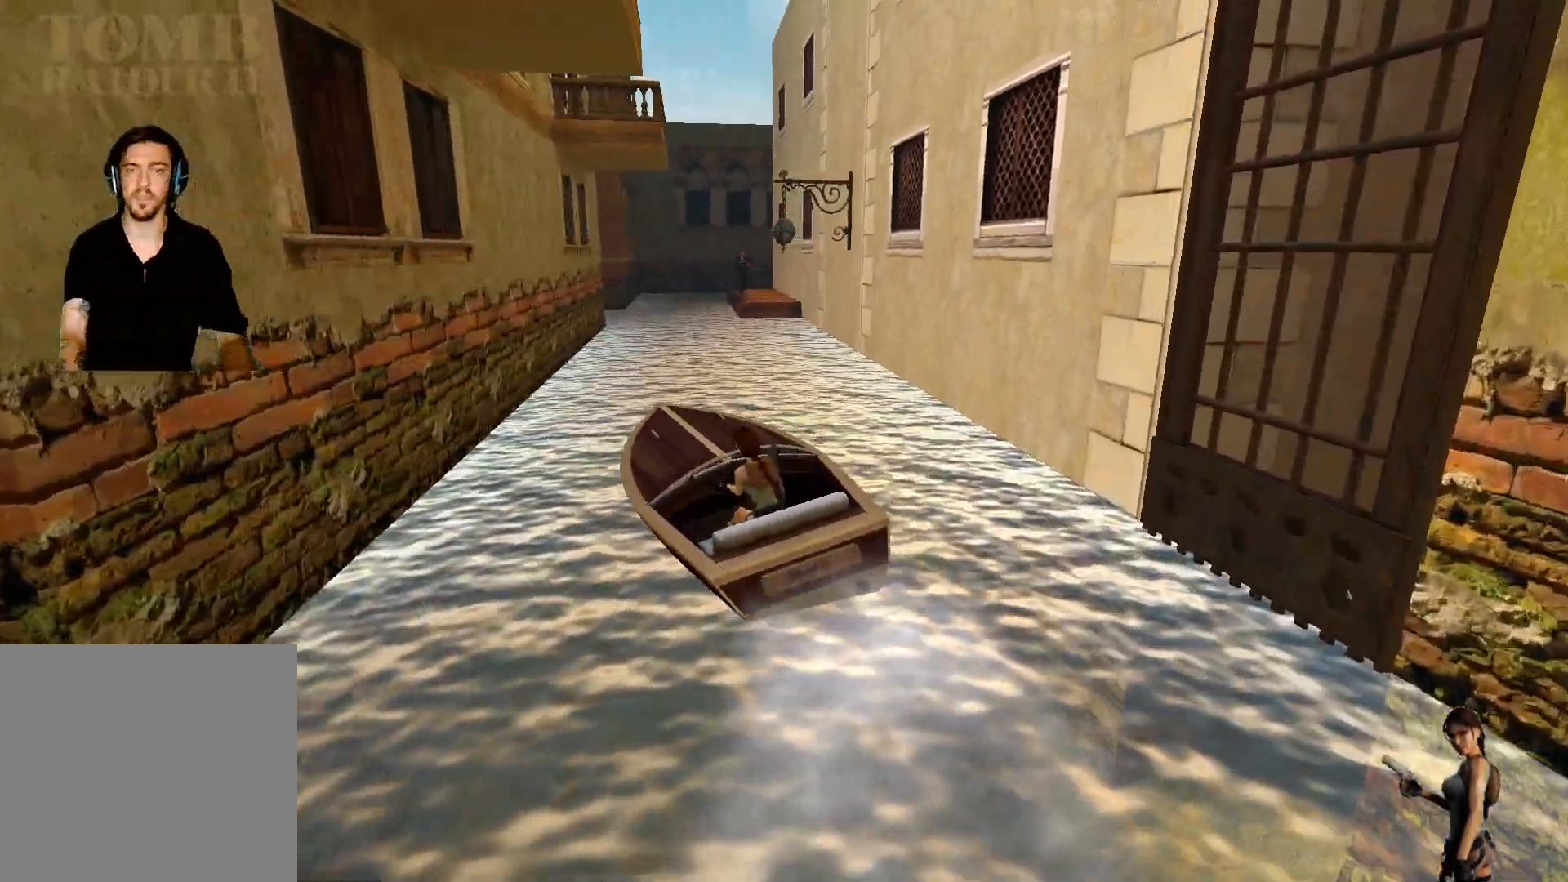
{"keys": [], "events": []}
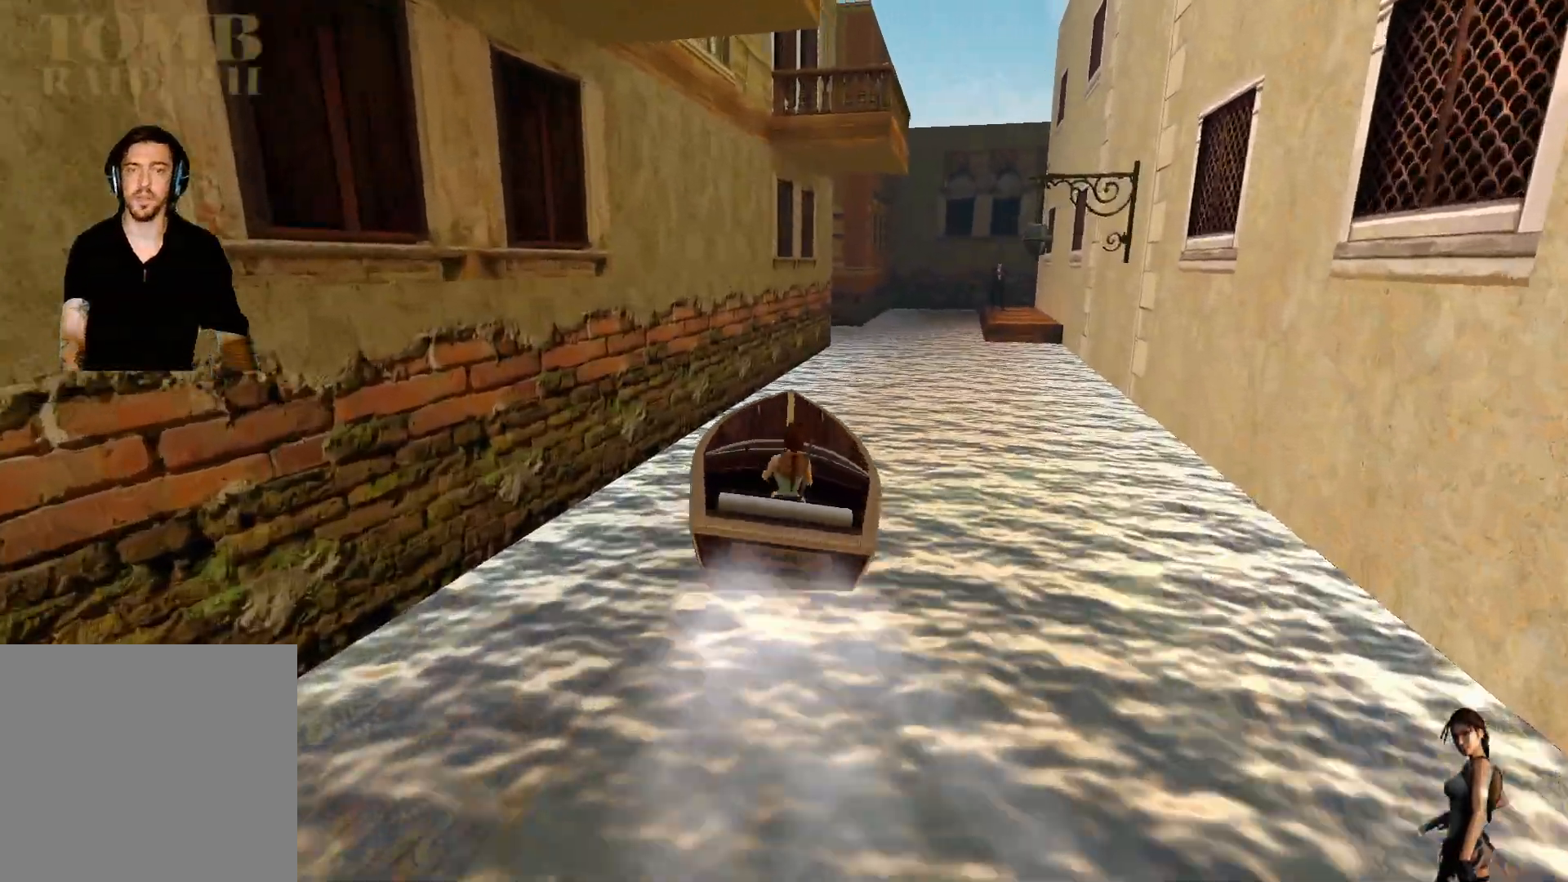
{"keys": ["ctrl"], "events": [[83, "ctrl", "down"]]}
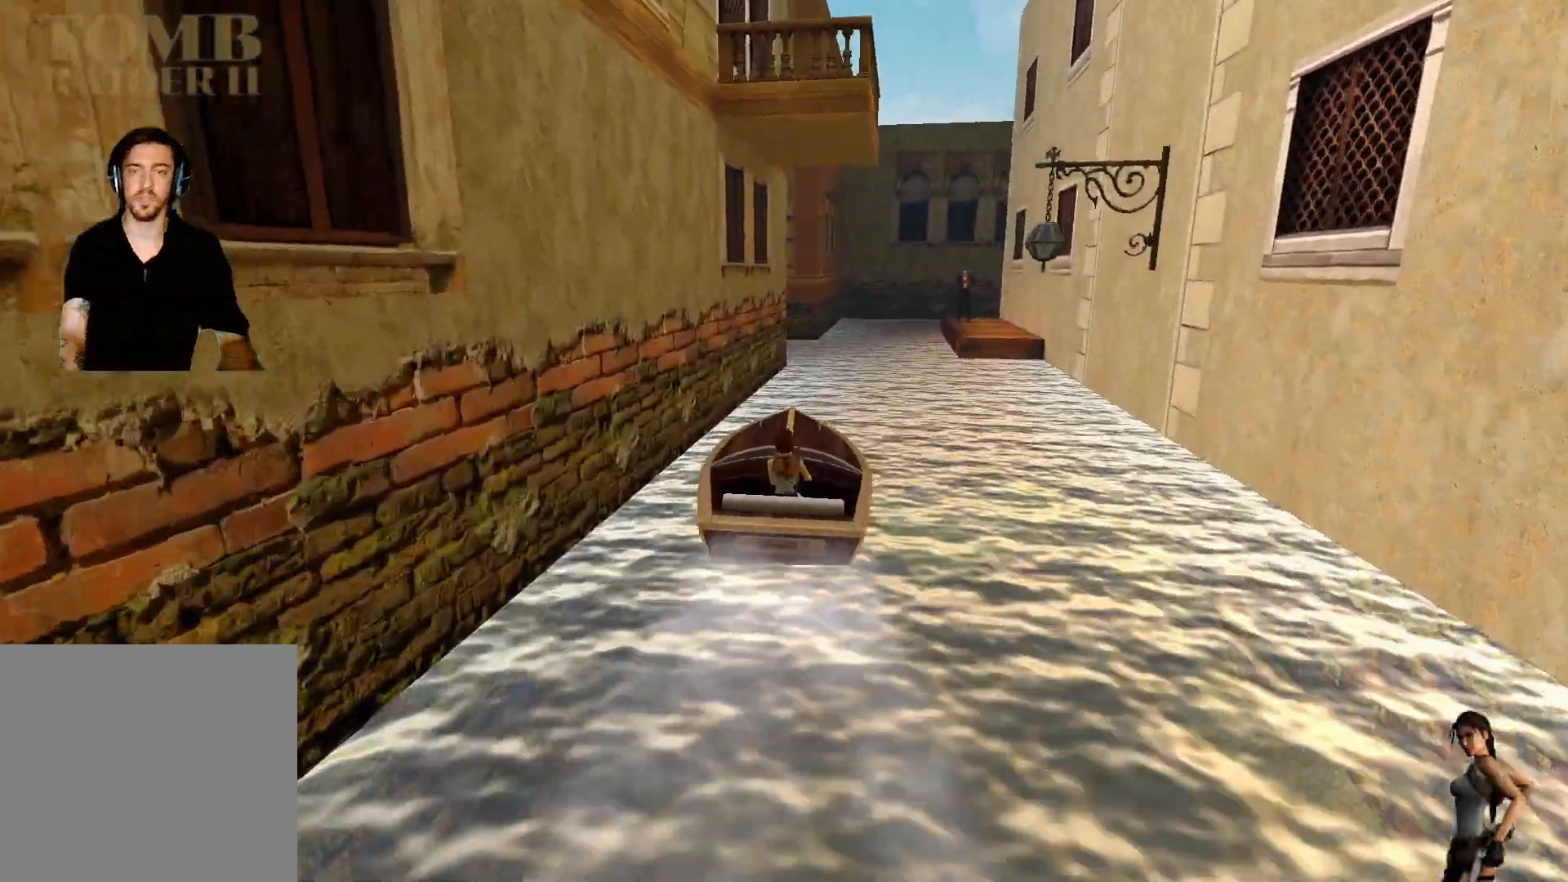
{"keys": ["ctrl"], "events": []}
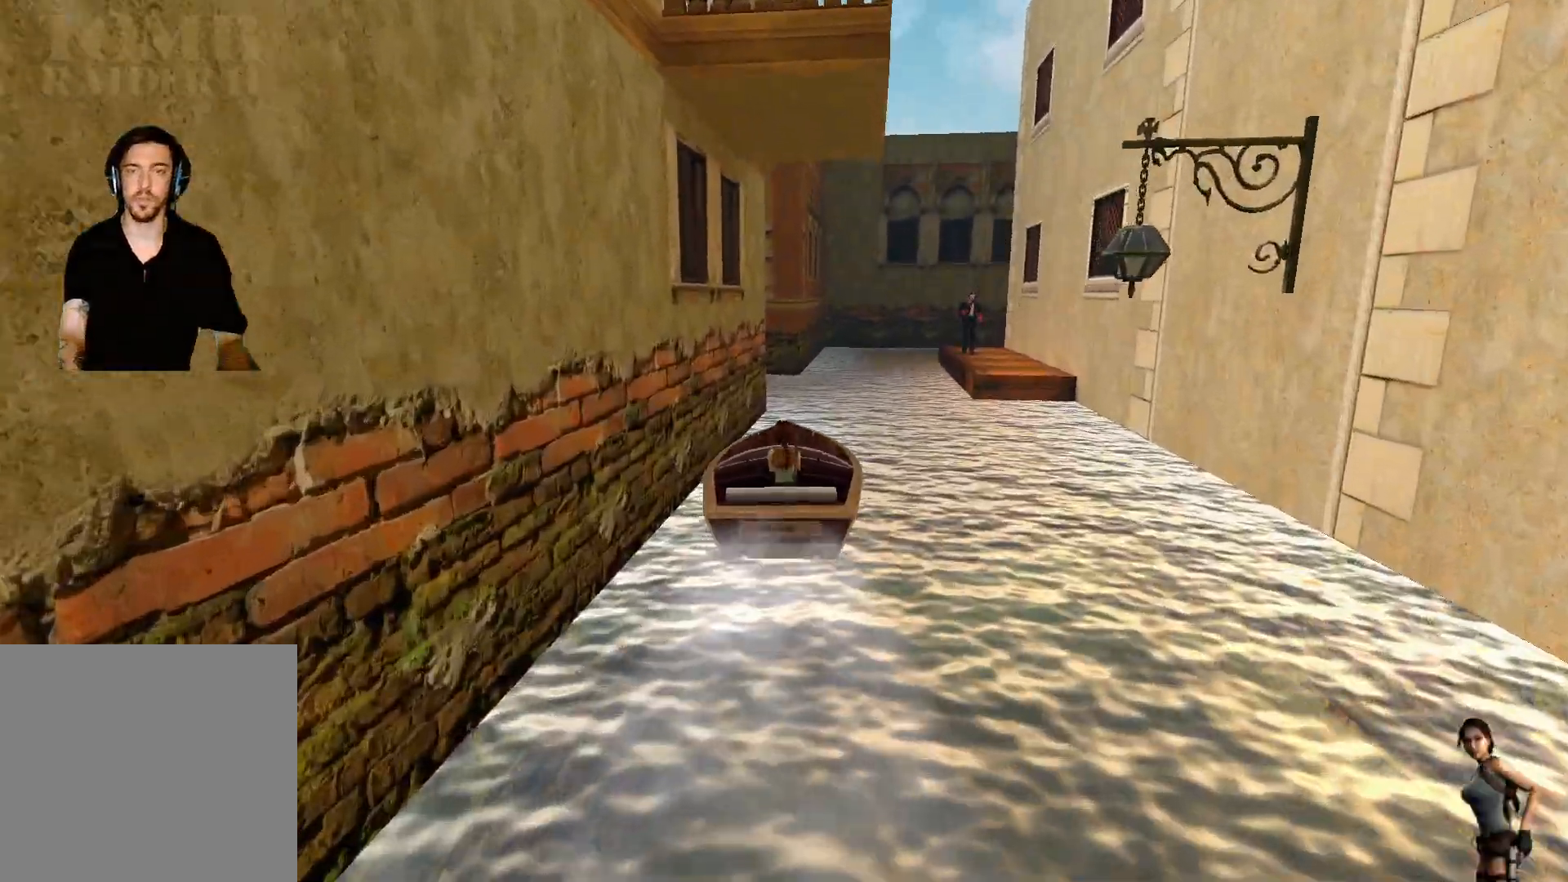
{"keys": ["ctrl"], "events": []}
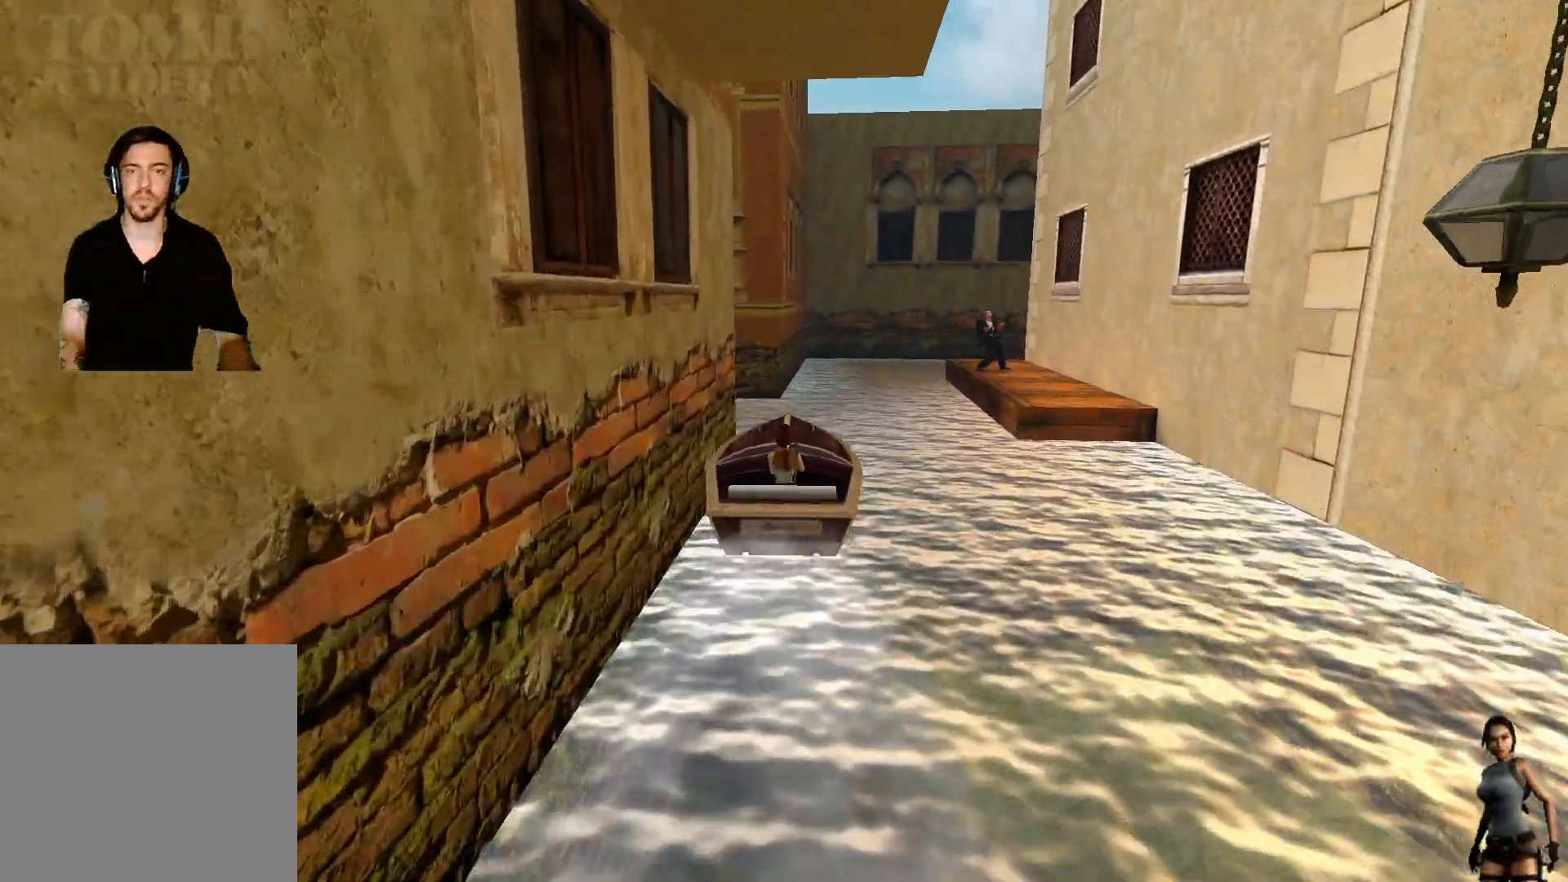
{"keys": ["ctrl"], "events": []}
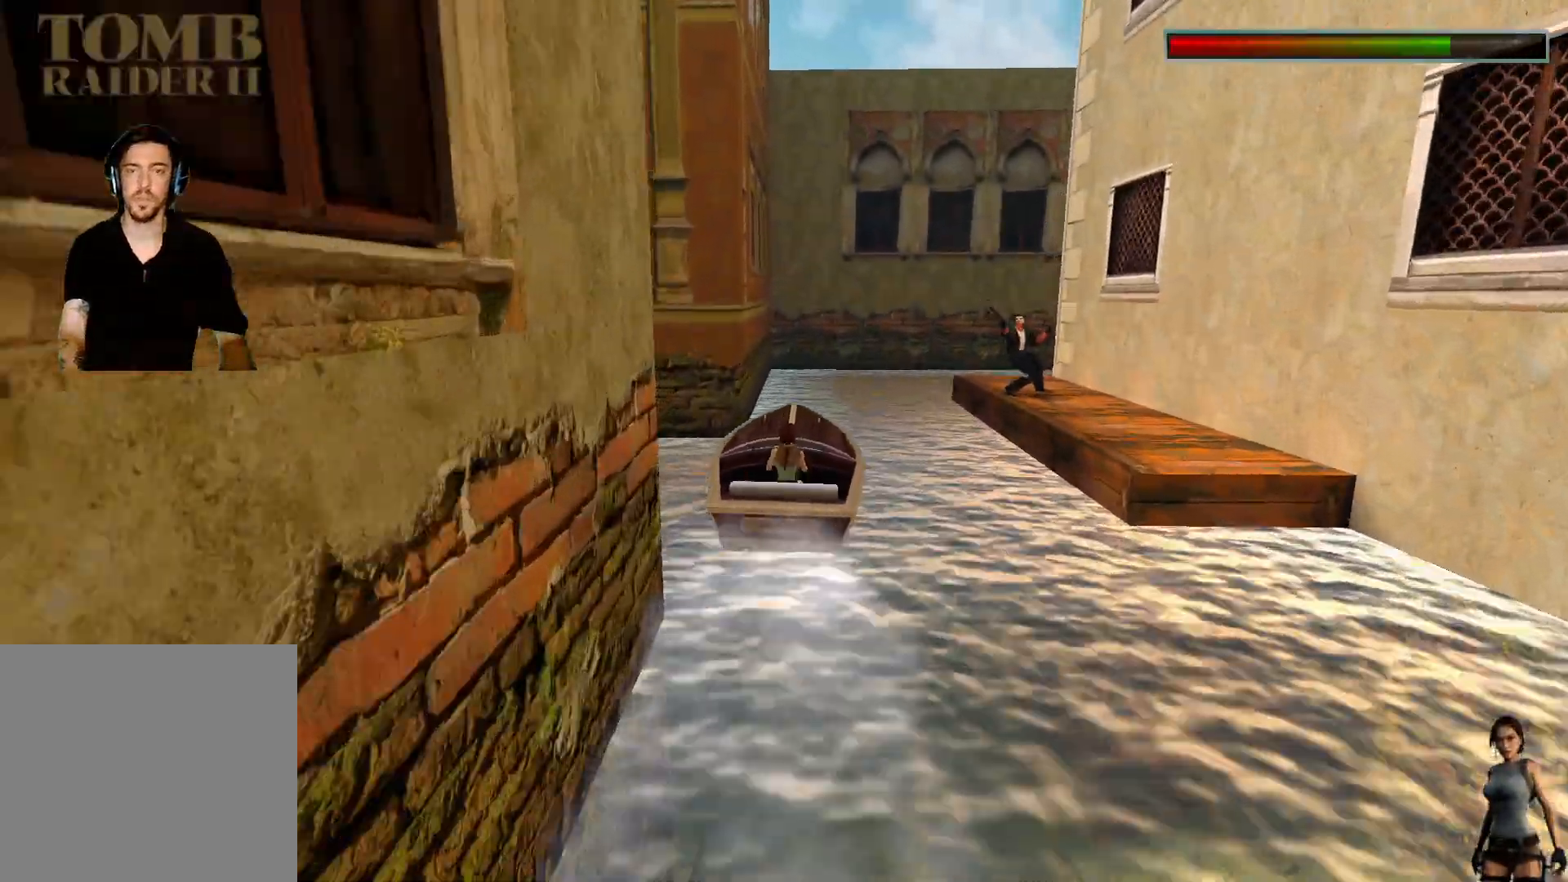
{"keys": [], "events": [[350, "ctrl", "up"]]}
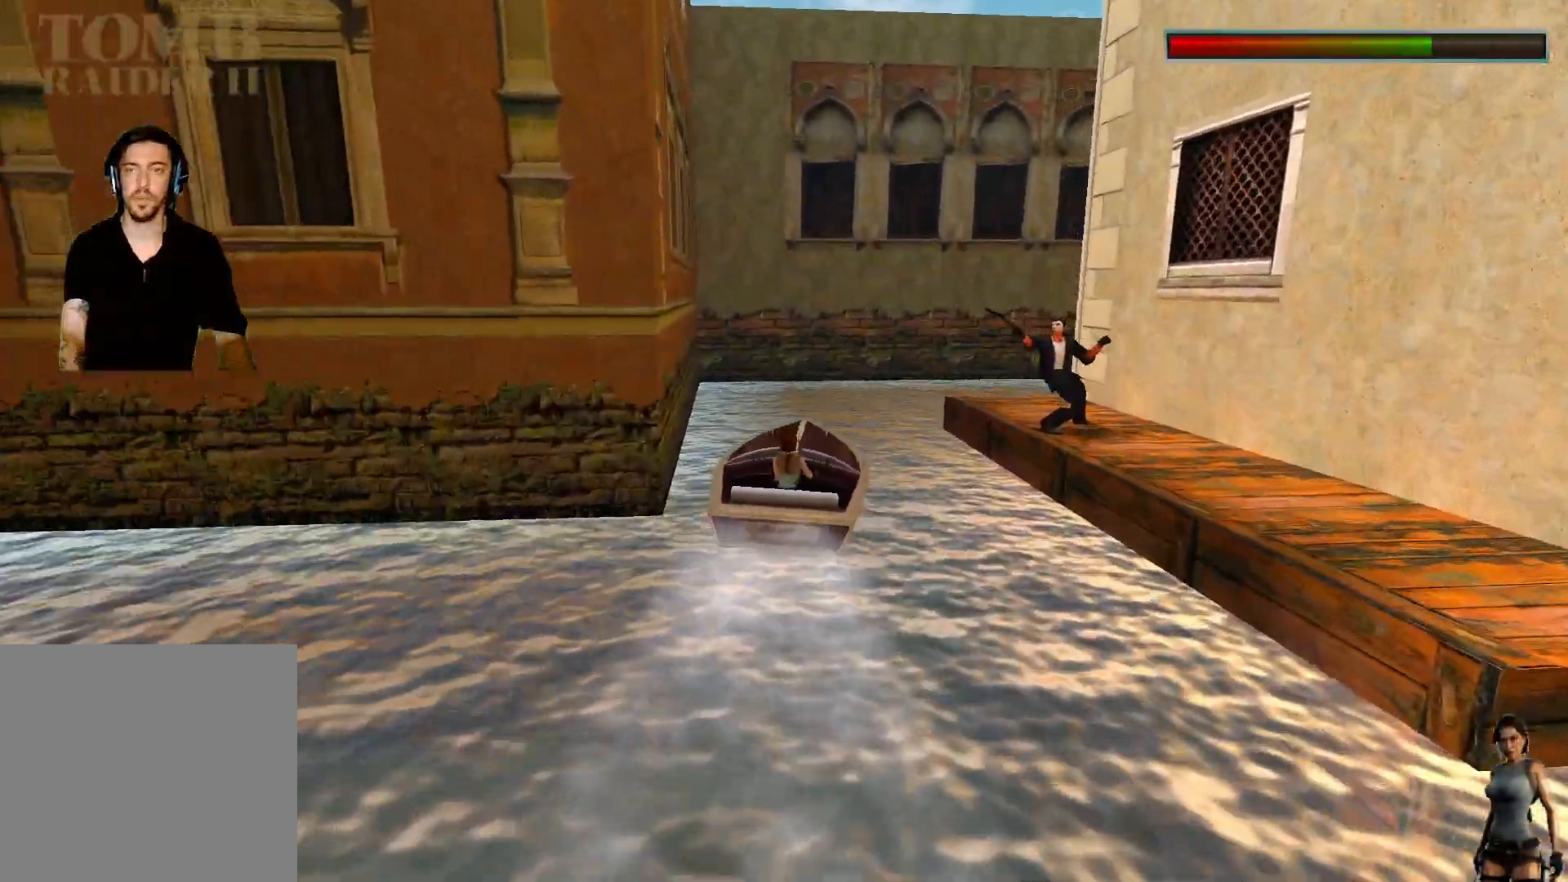
{"keys": [], "events": []}
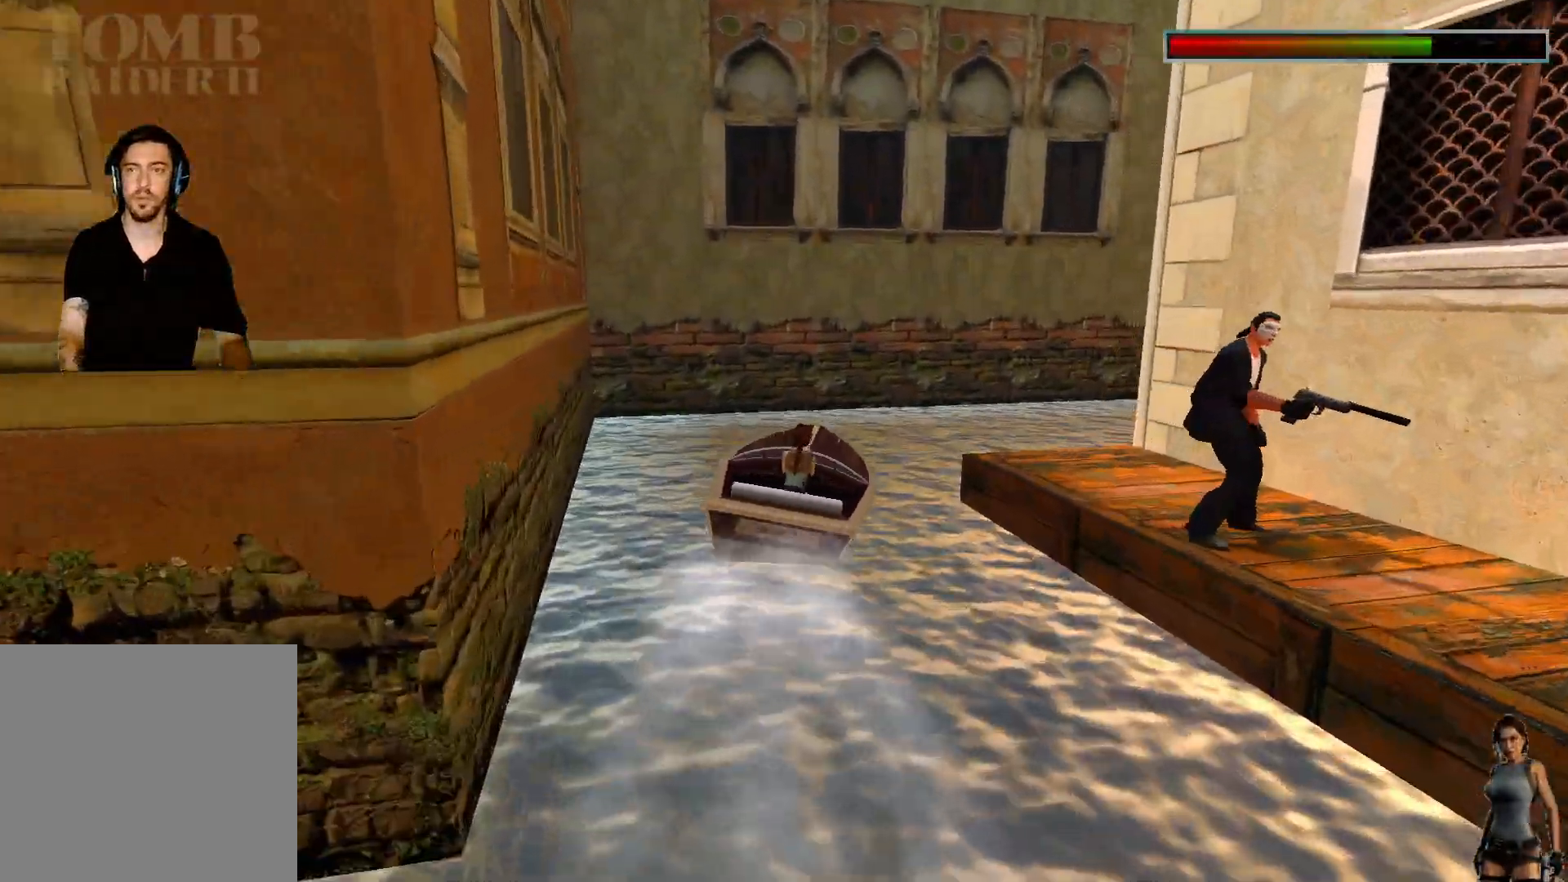
{"keys": [], "events": []}
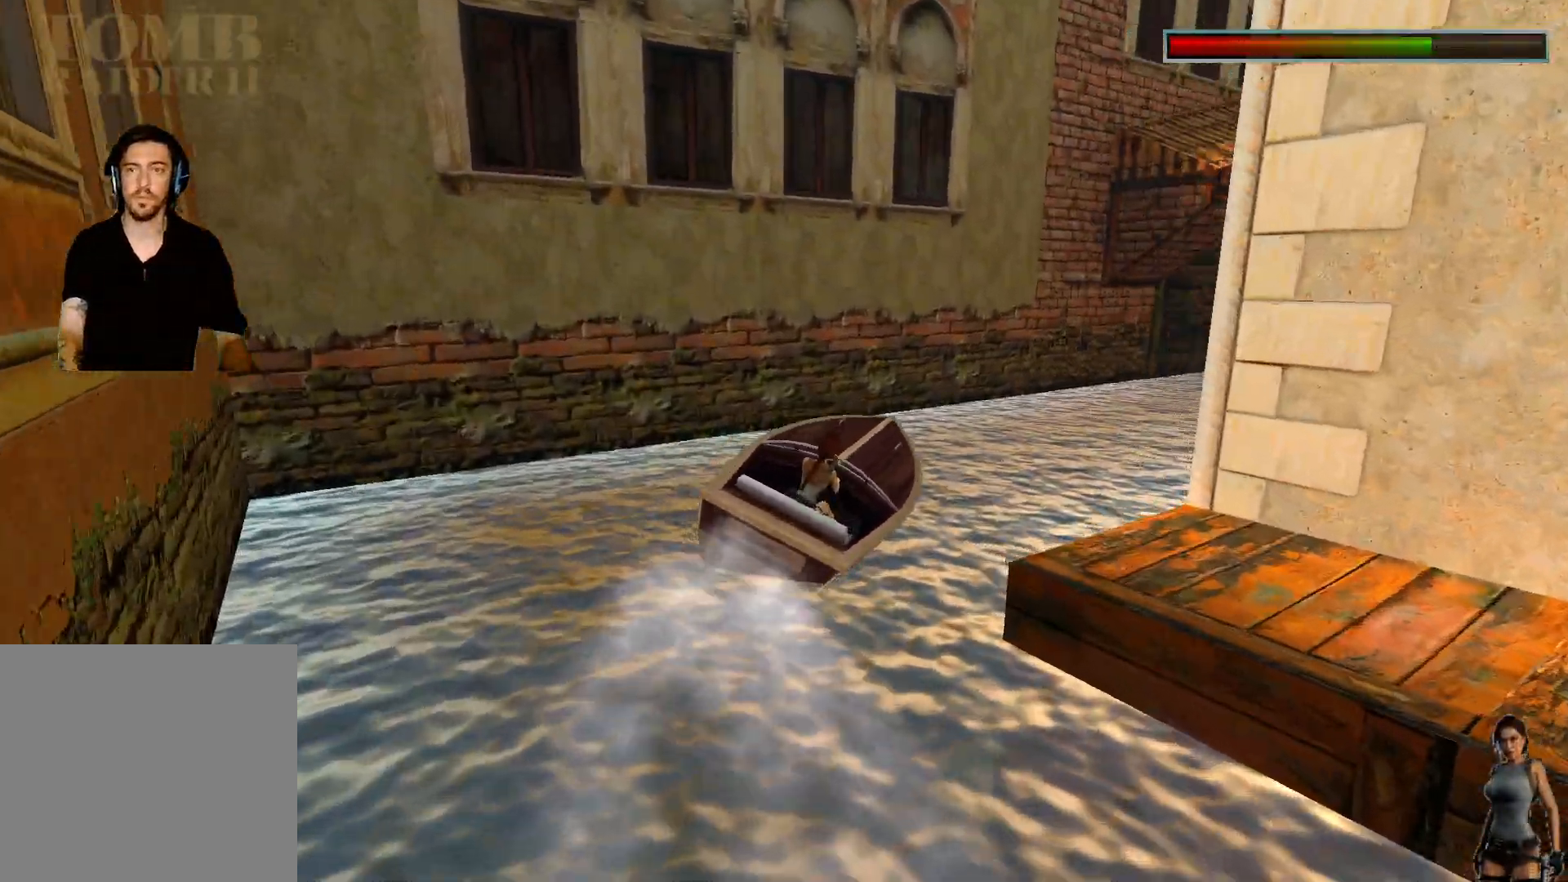
{"keys": ["ctrl"], "events": [[217, "ctrl", "down"]]}
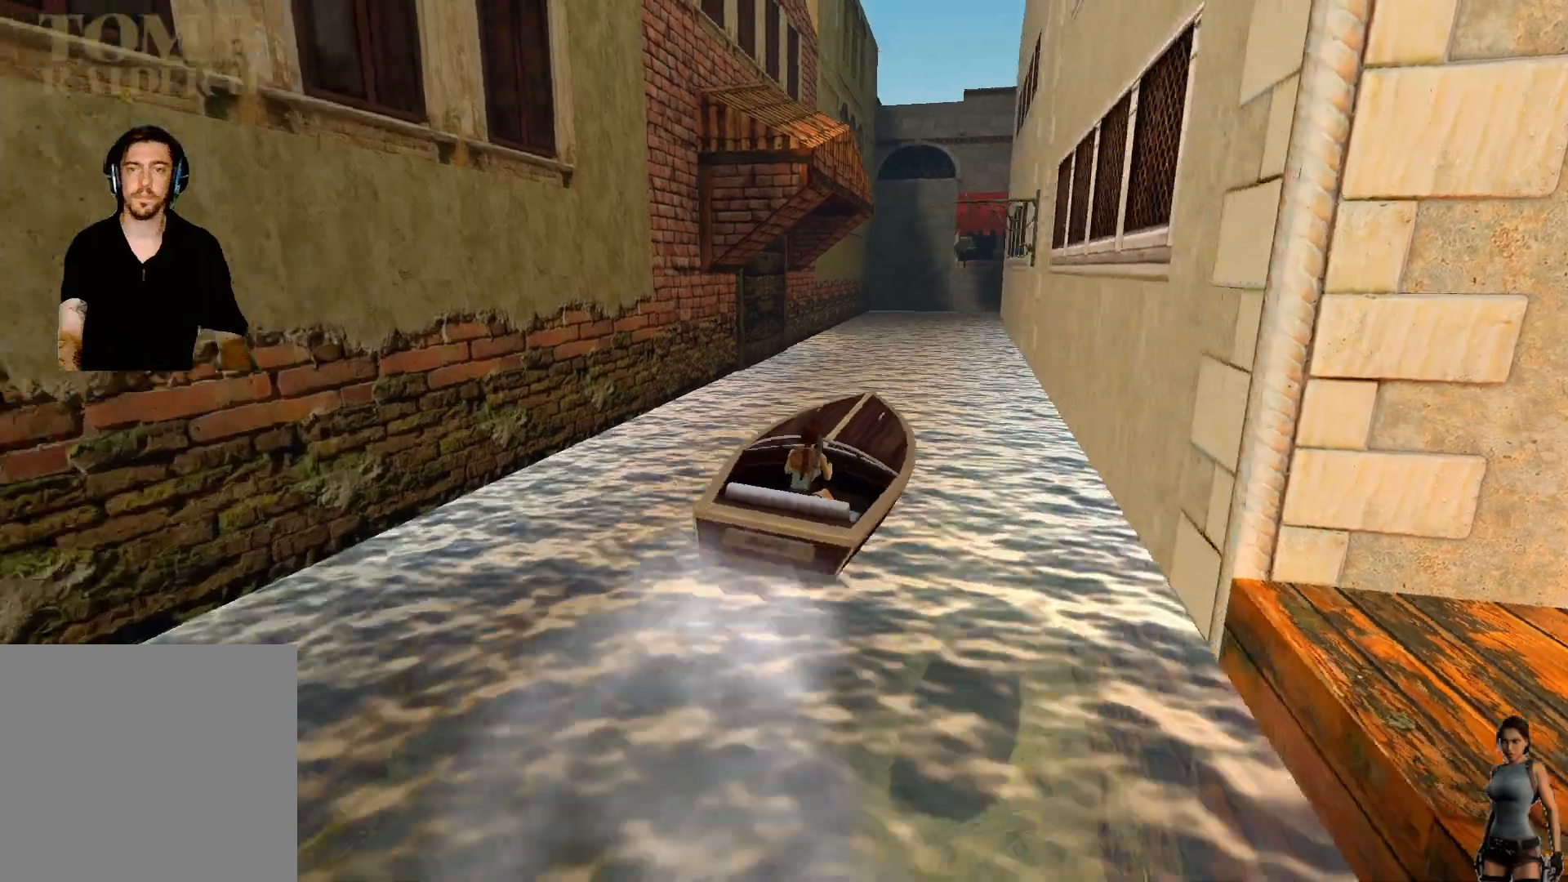
{"keys": ["ctrl"], "events": []}
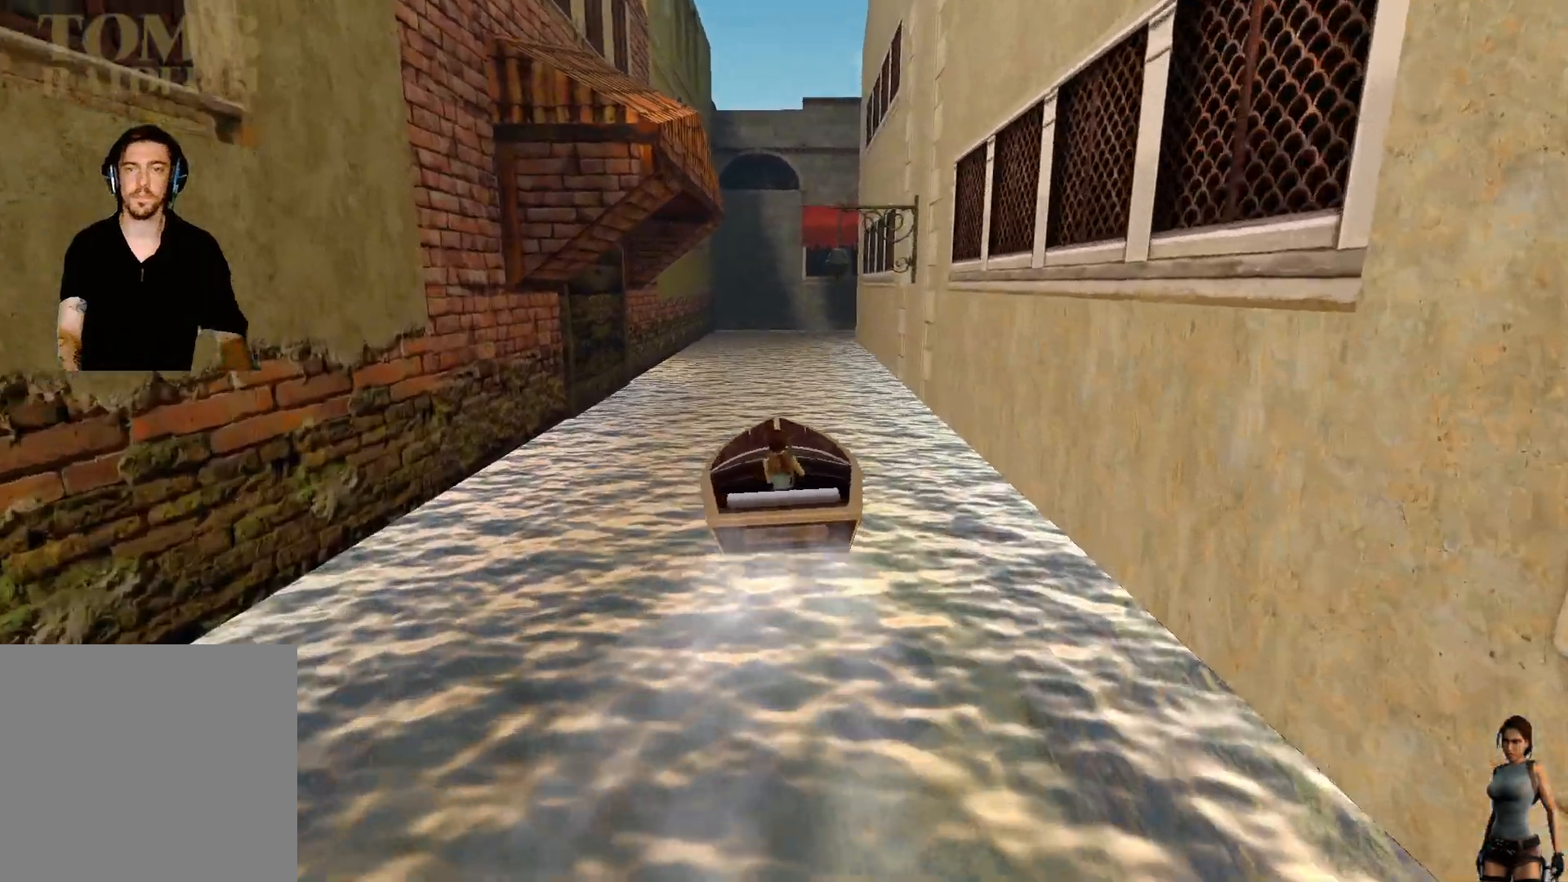
{"keys": ["ctrl"], "events": []}
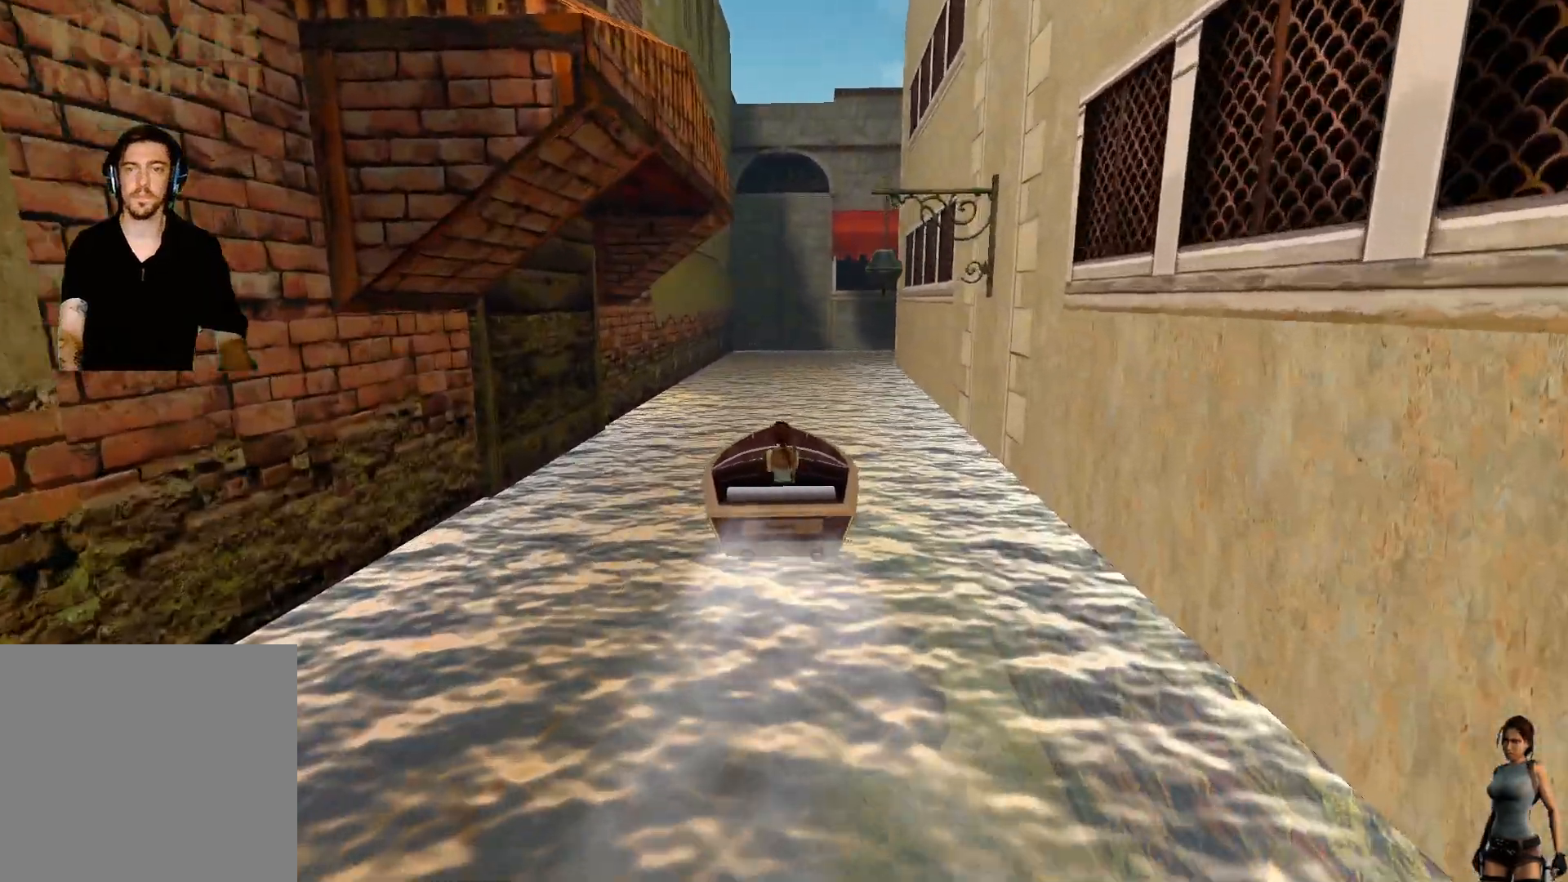
{"keys": ["ctrl"], "events": []}
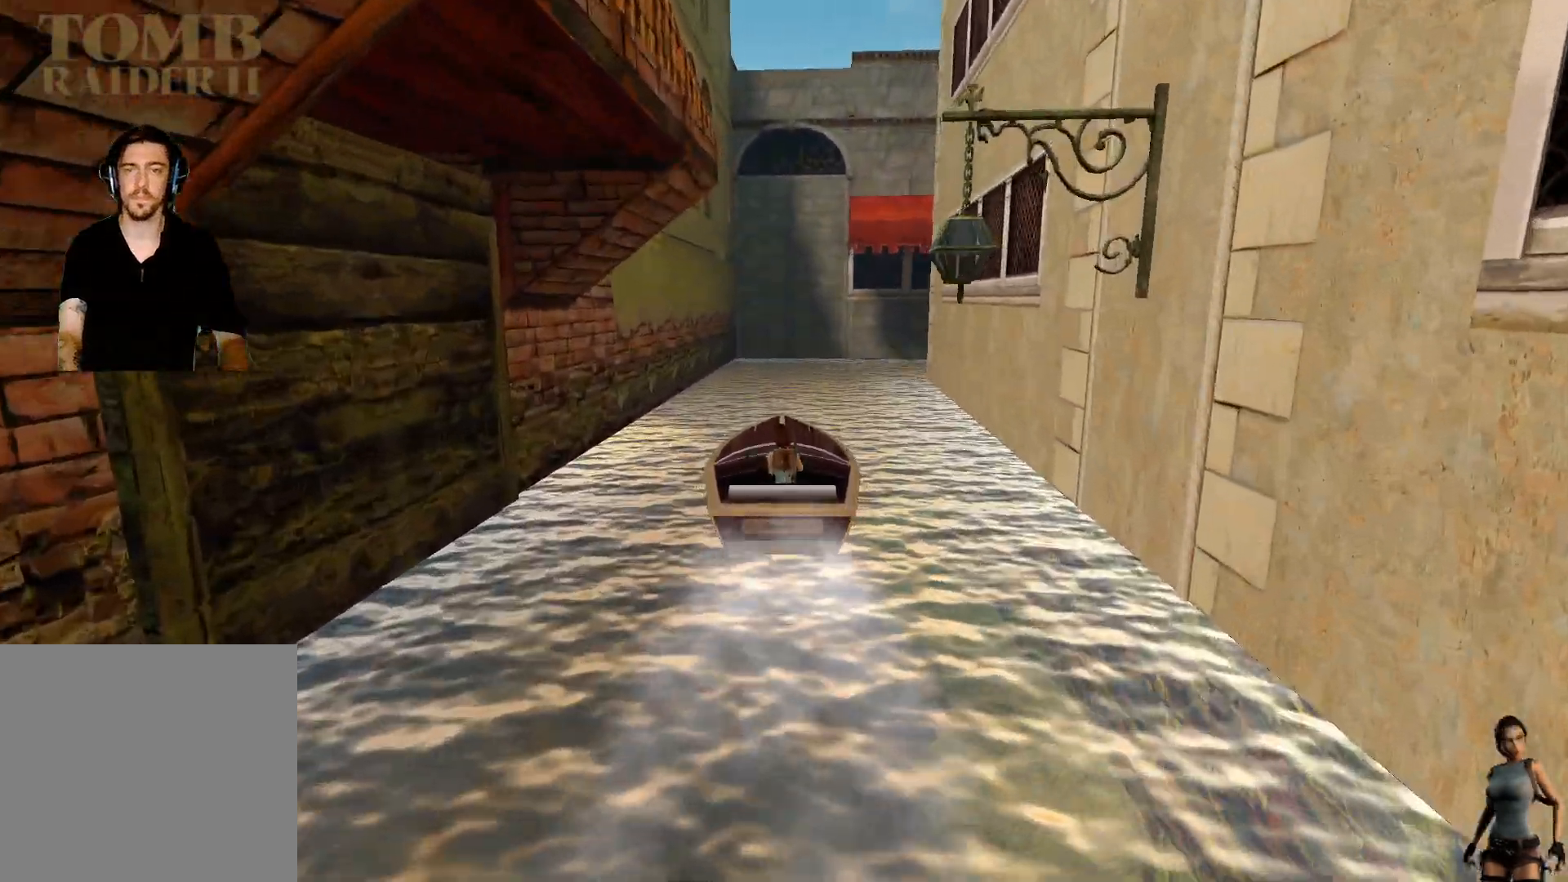
{"keys": [], "events": [[417, "ctrl", "up"]]}
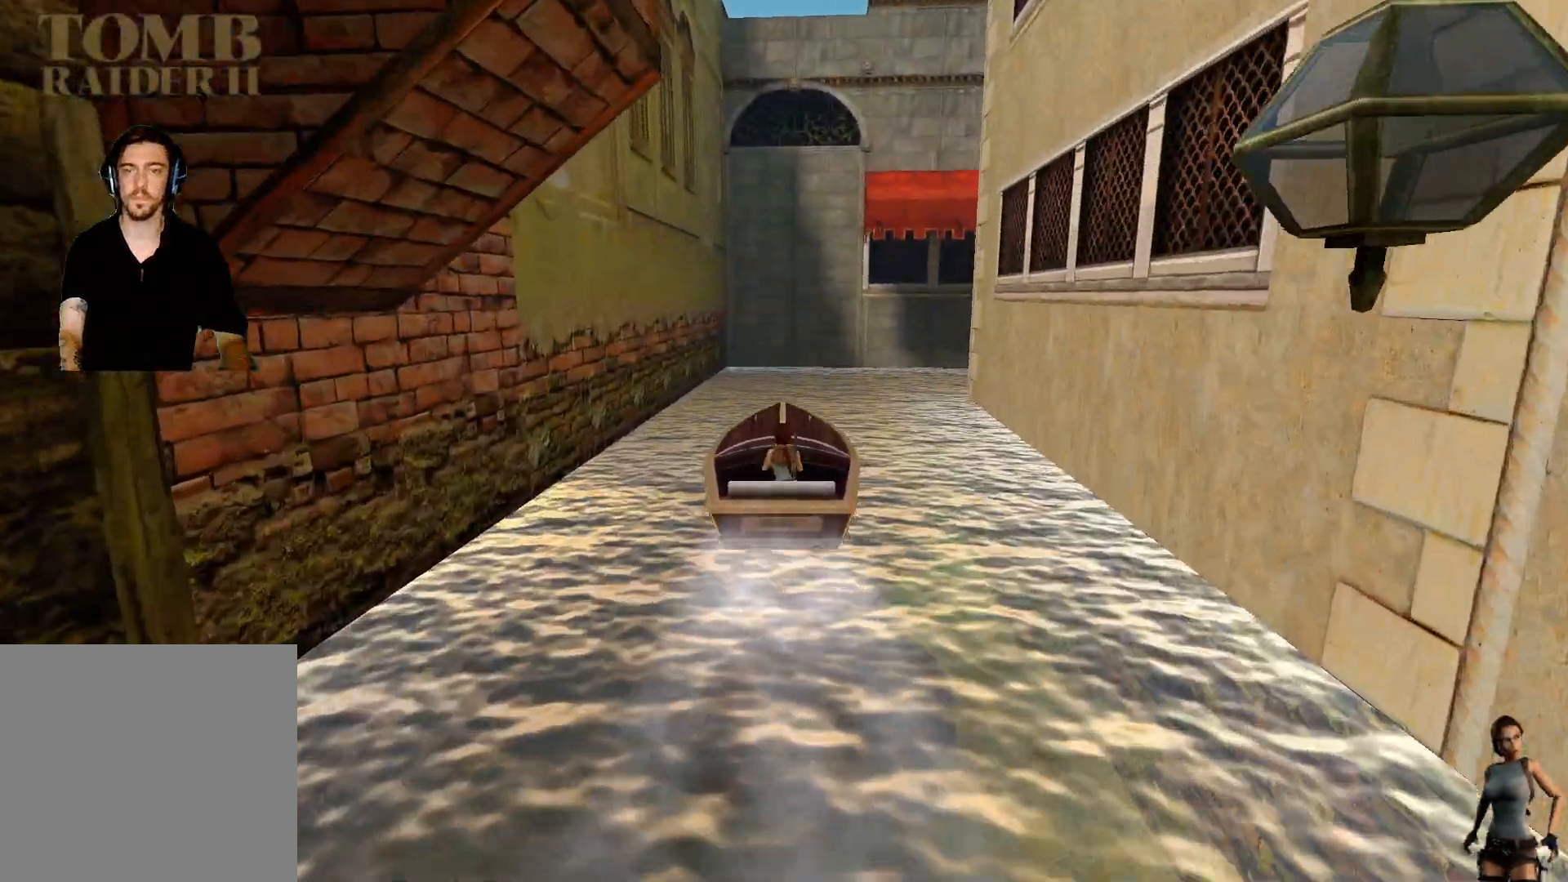
{"keys": [], "events": []}
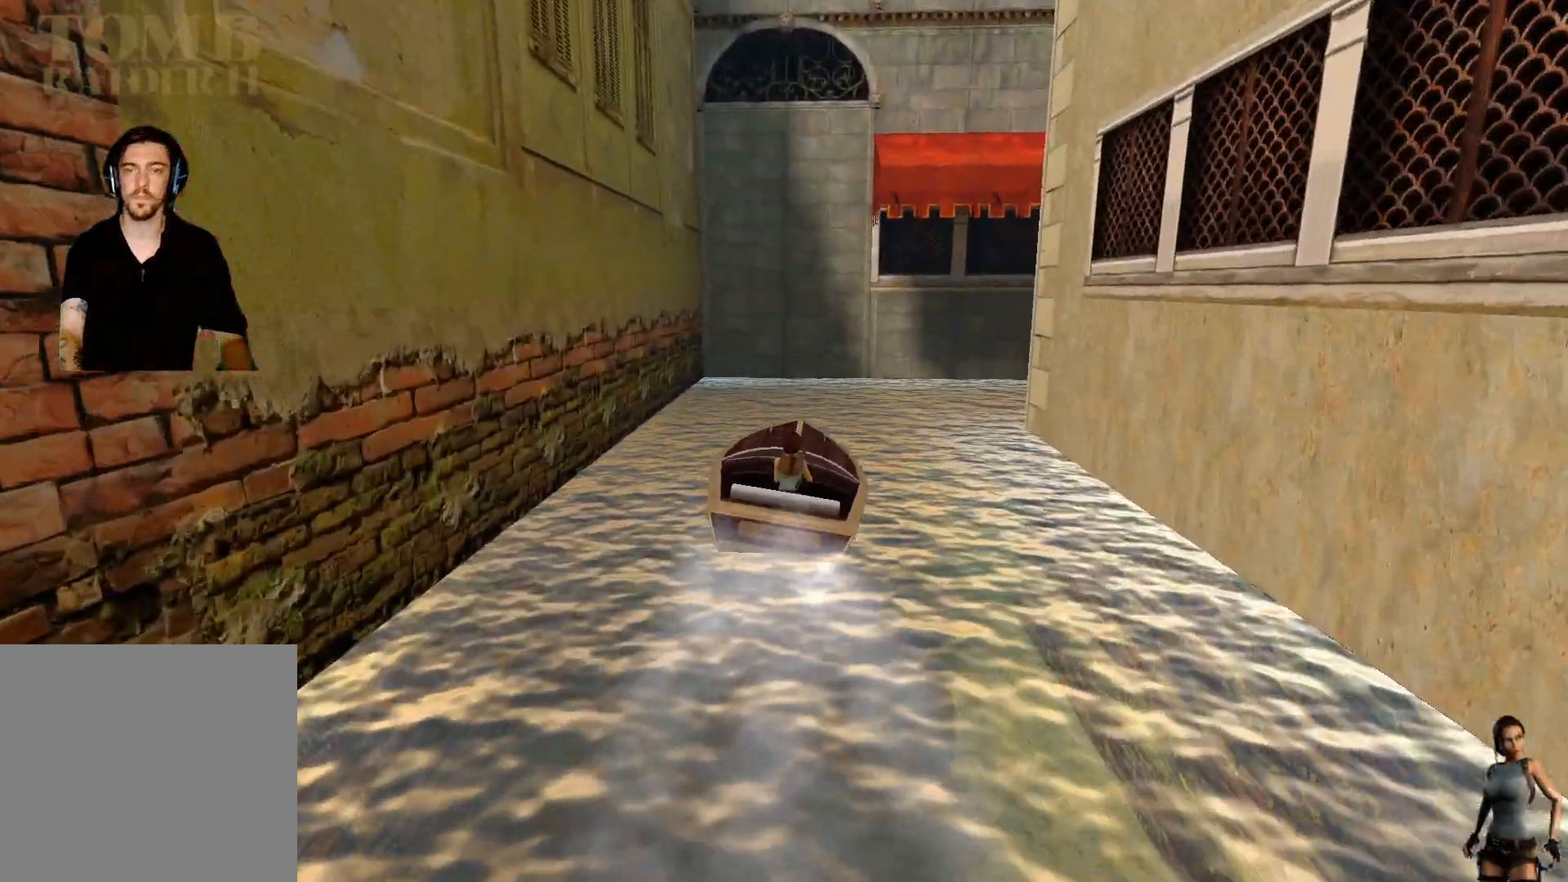
{"keys": [], "events": []}
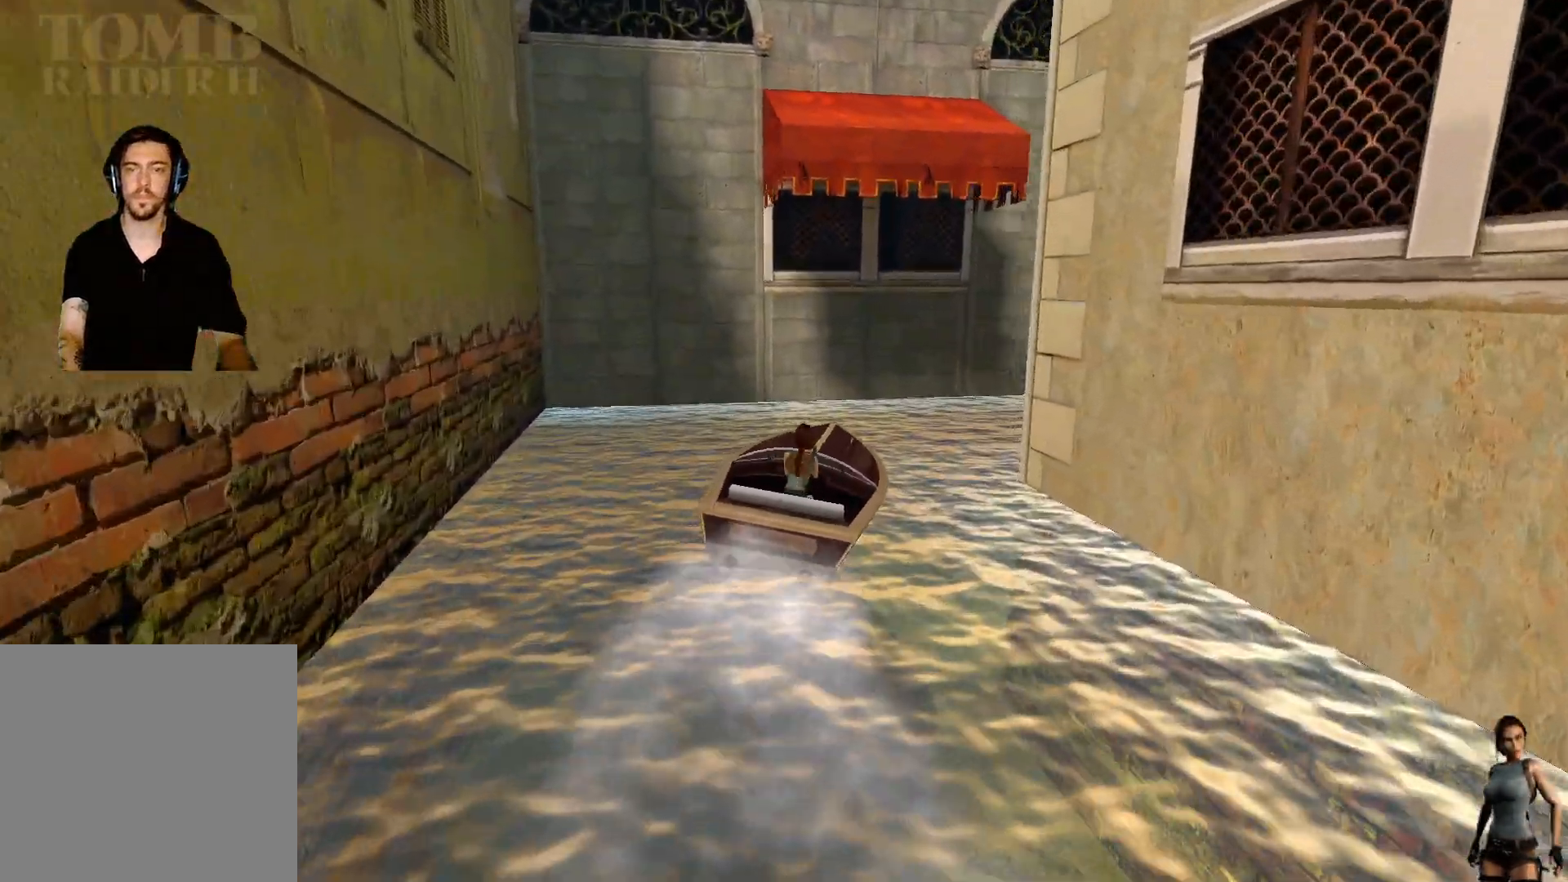
{"keys": [], "events": []}
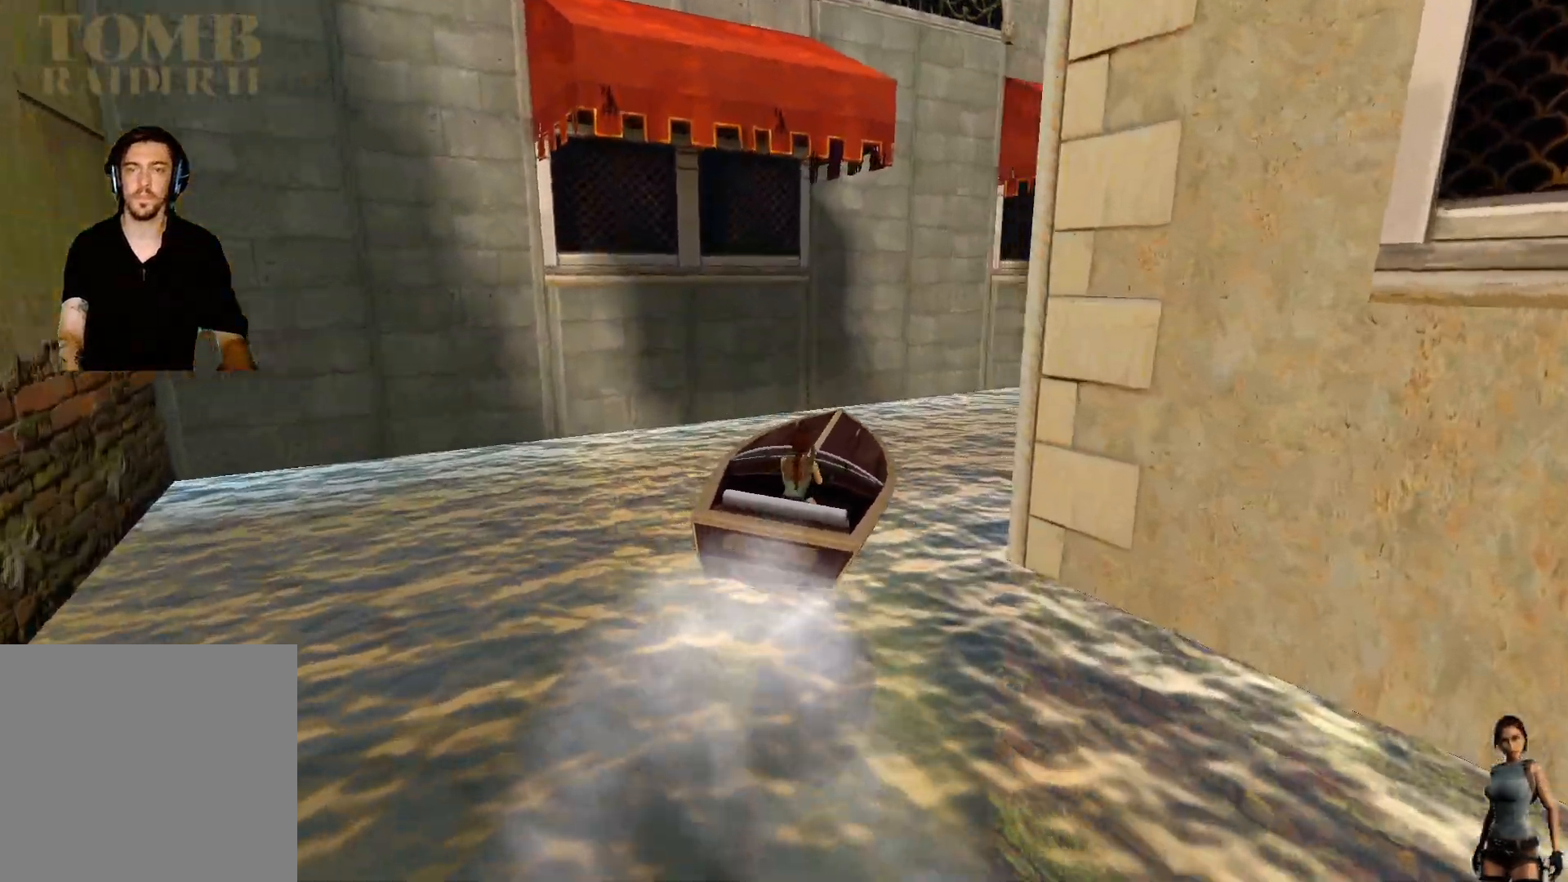
{"keys": [], "events": []}
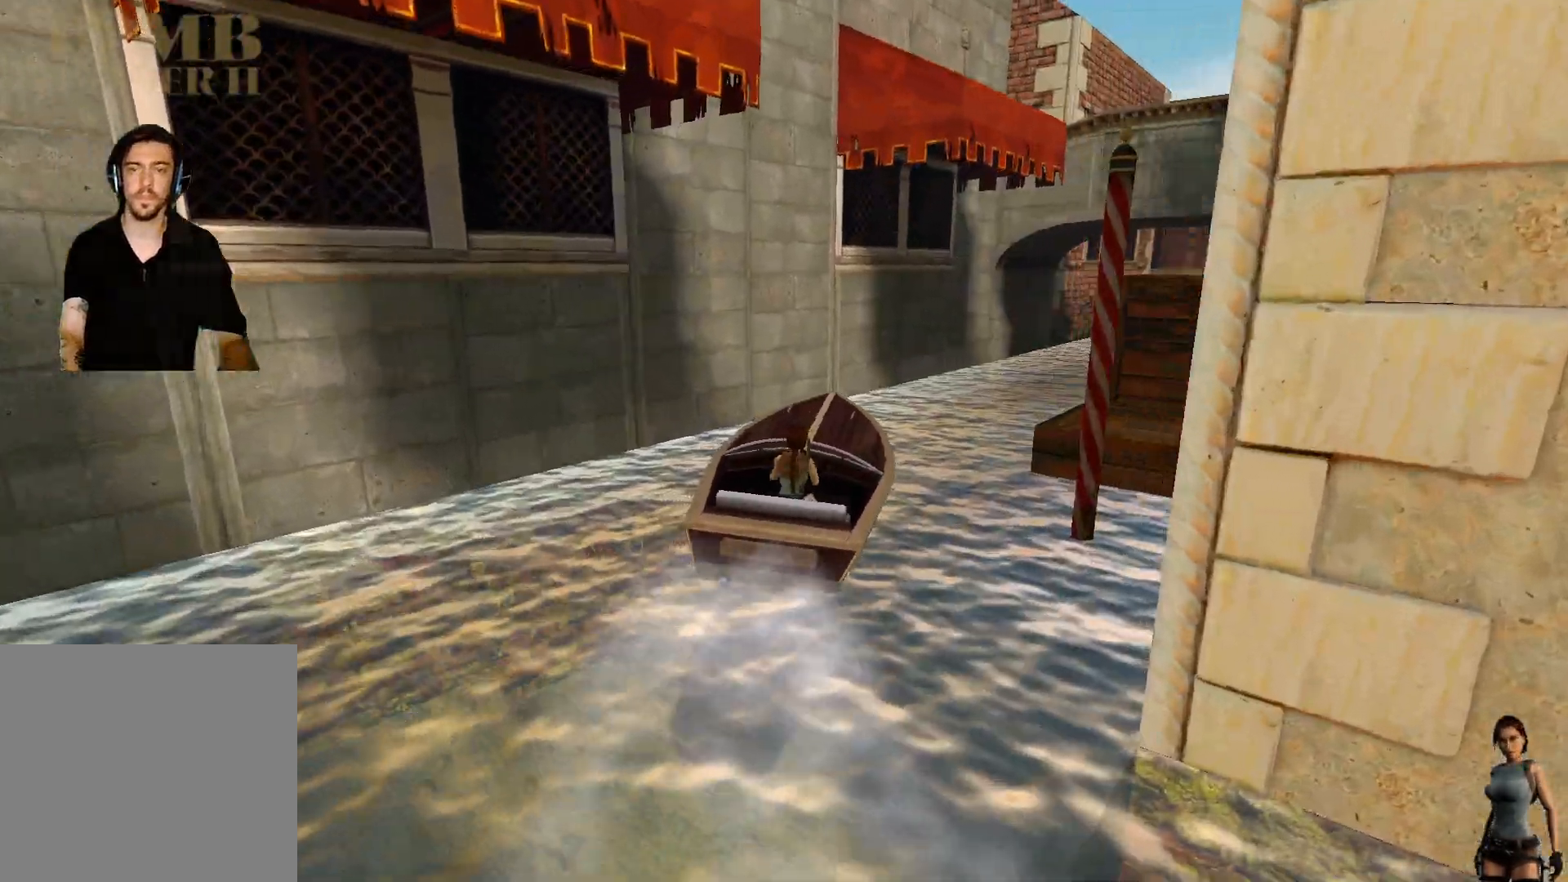
{"keys": [], "events": []}
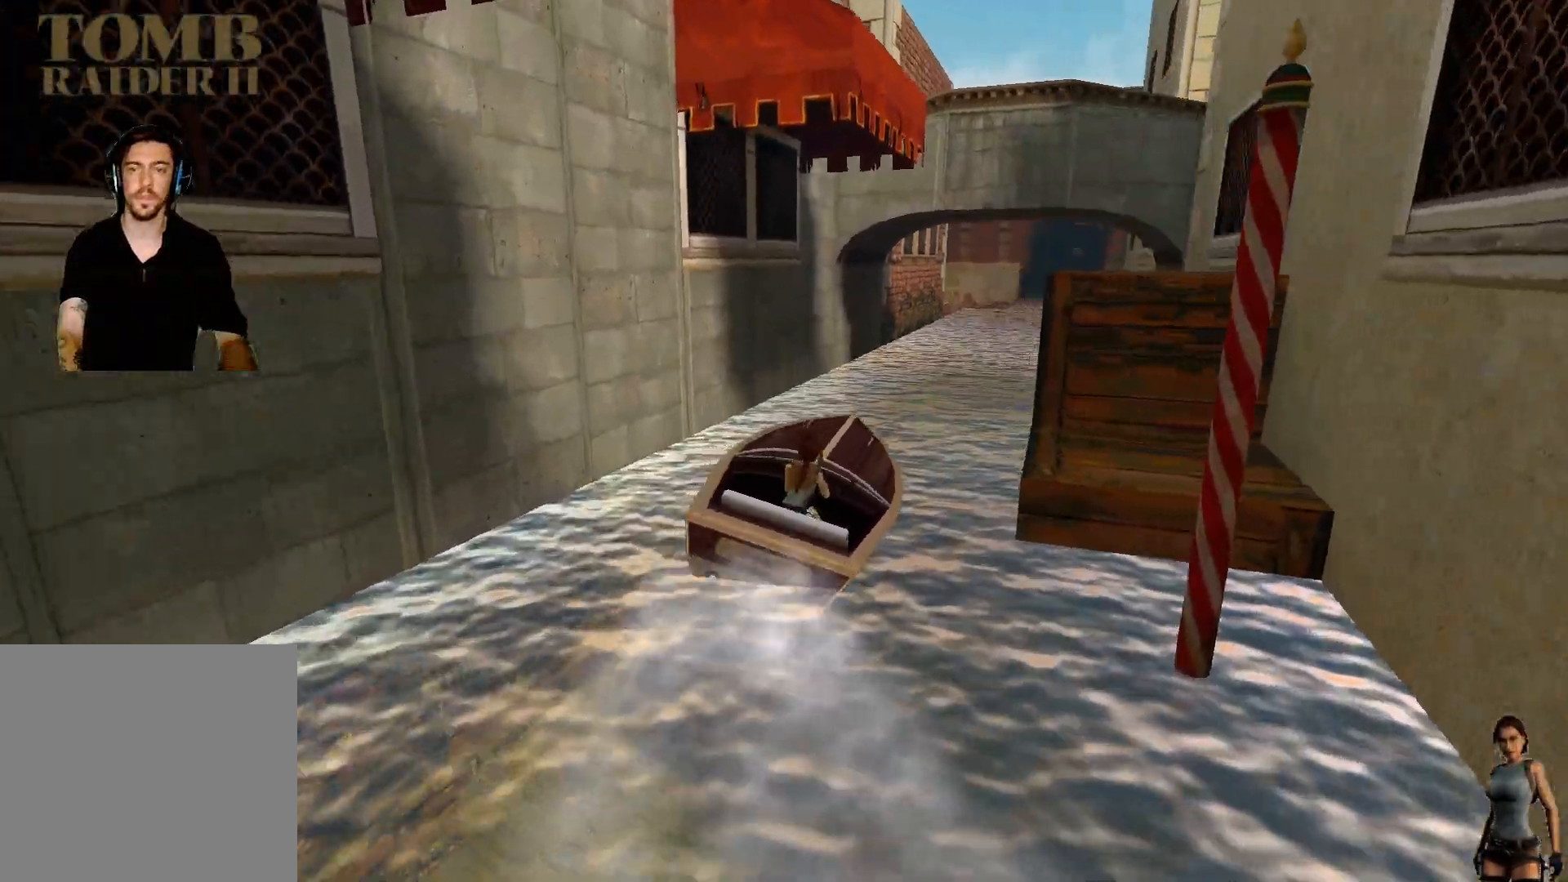
{"keys": [], "events": []}